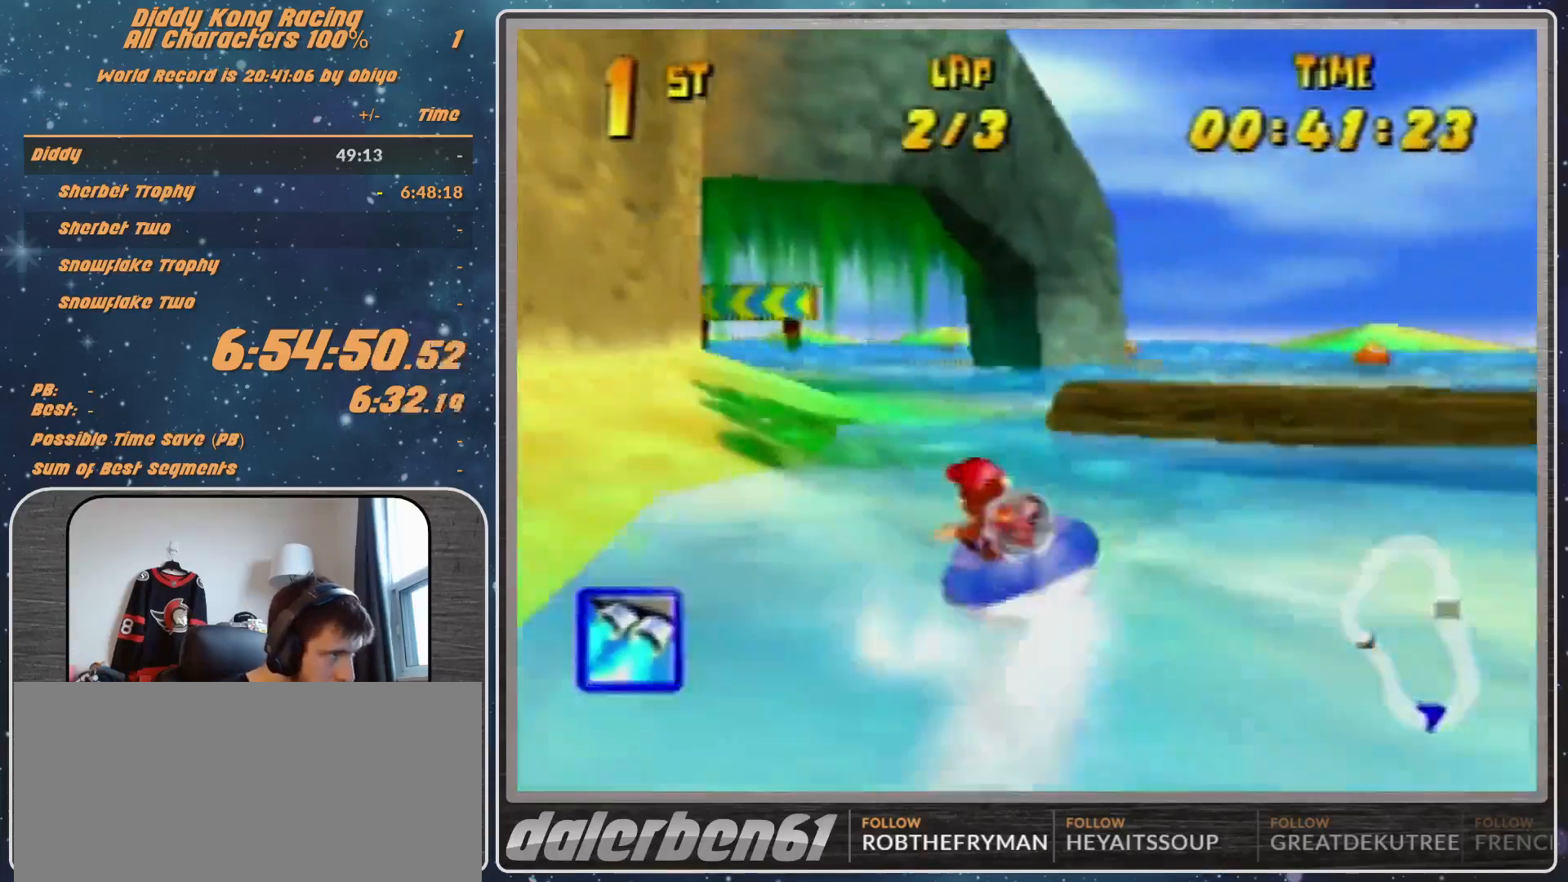
Gameplay with a controller (Nintendo layout); each line is a JSON object with the inputs held at the frame after it. "events" lists button and stick changes between this image and that frame as [ms after this image, input, new state], when the widget could be followed in between. Not read: L1 L3 R3.
{"buttons": ["R1"], "left_stick": "up-left", "events": [[100, "A", "up"], [133, "left_stick", "up-right"], [200, "A", "down"], [300, "A", "up"], [400, "A", "down"], [433, "left_stick", "up-left"], [500, "A", "up"]]}
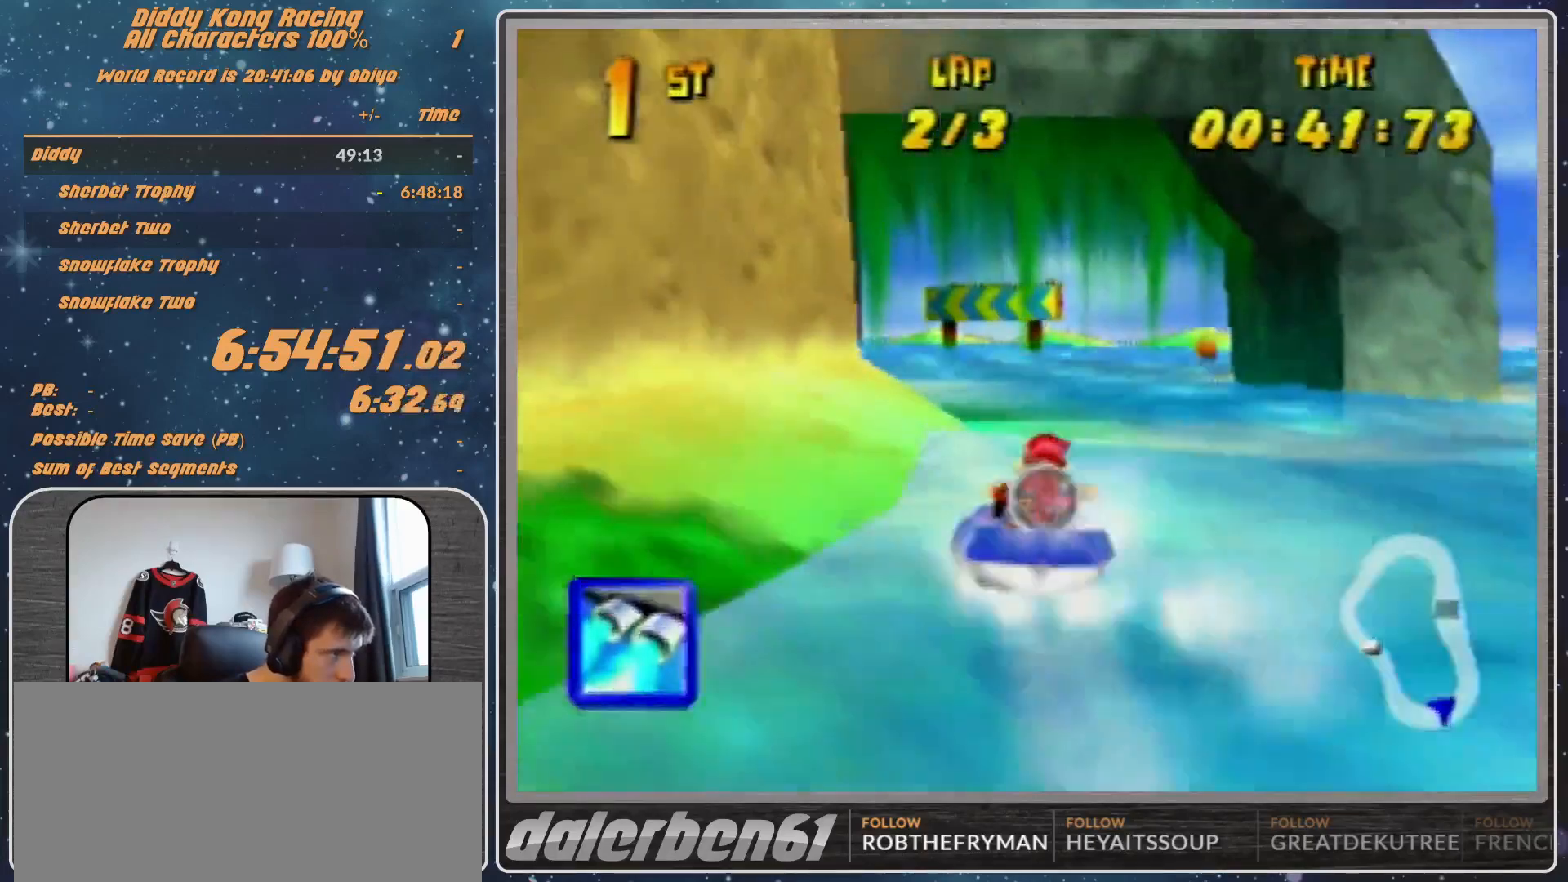
{"buttons": ["A", "R1"], "left_stick": "up-right", "events": [[167, "A", "down"], [267, "A", "up"], [333, "A", "down"], [400, "left_stick", "up"], [500, "left_stick", "up-right"]]}
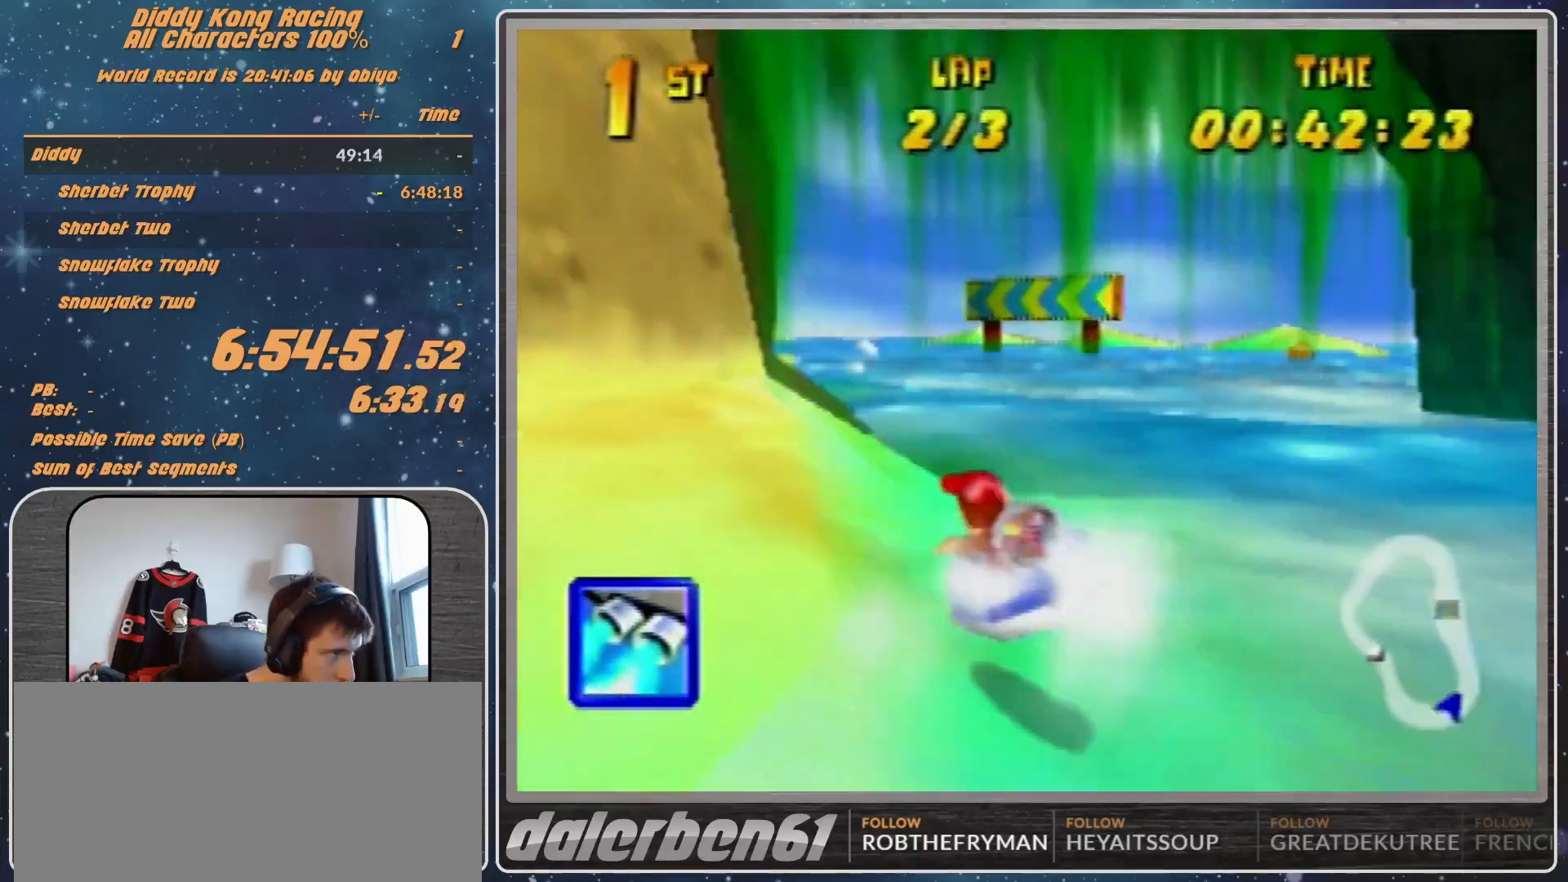
{"buttons": ["A", "R1"], "left_stick": "up-right", "events": [[33, "left_stick", "up"], [167, "A", "up"], [167, "left_stick", "up-left"], [200, "A", "down"], [333, "A", "up"], [400, "A", "down"], [400, "left_stick", "up-right"]]}
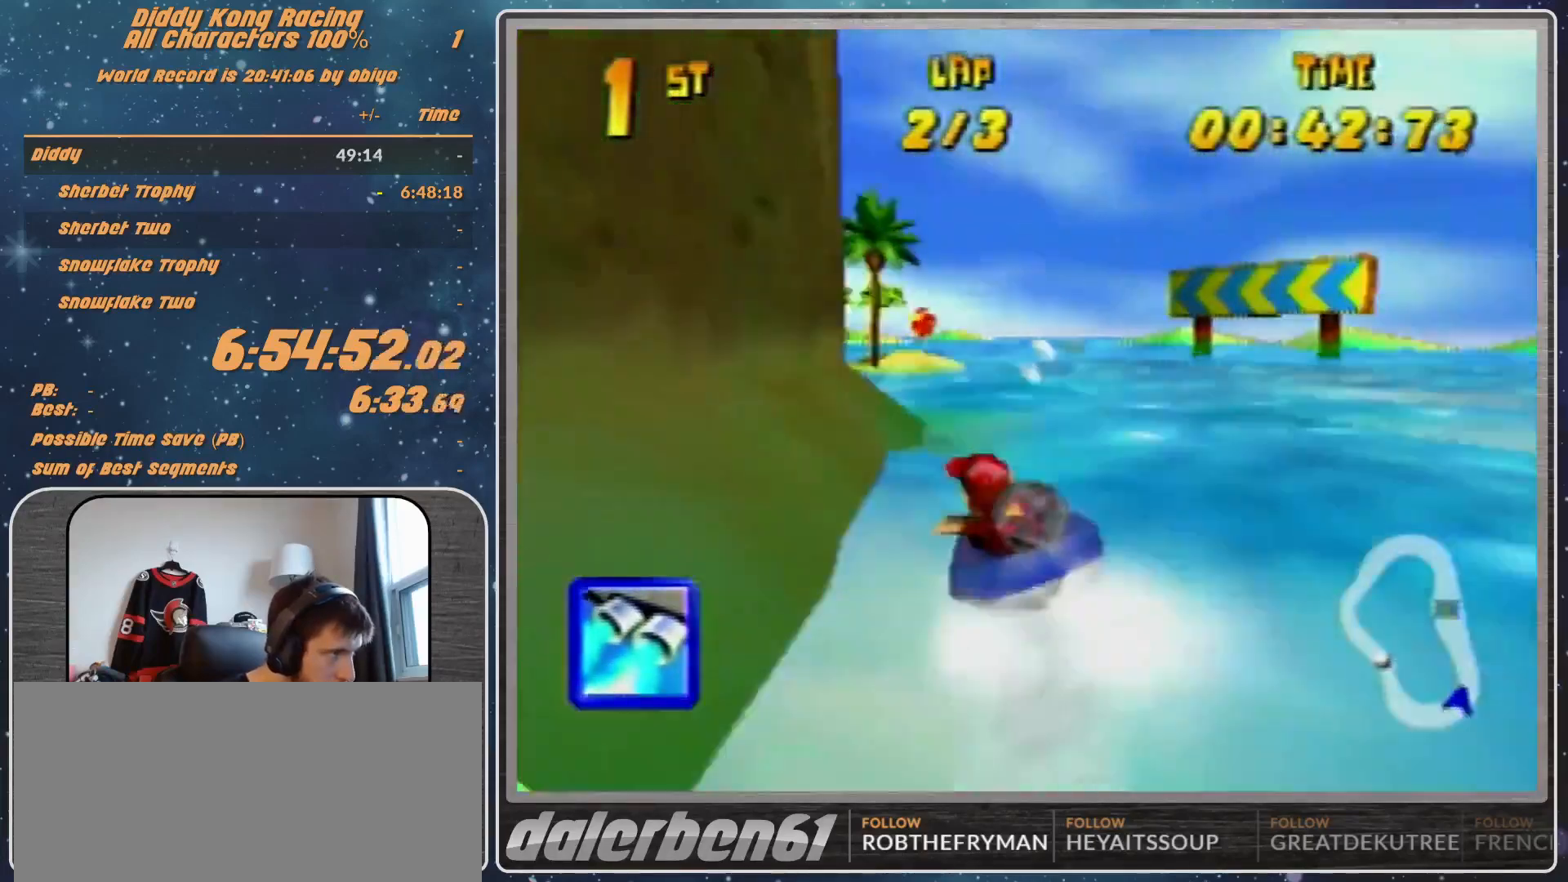
{"buttons": ["R1"], "left_stick": "up-right", "events": [[67, "A", "up"], [100, "left_stick", "up"], [200, "A", "down"], [200, "left_stick", "up-left"], [233, "A", "up"], [333, "A", "down"], [467, "A", "up"], [467, "Z", "down"], [467, "left_stick", "up-right"], [500, "Z", "up"]]}
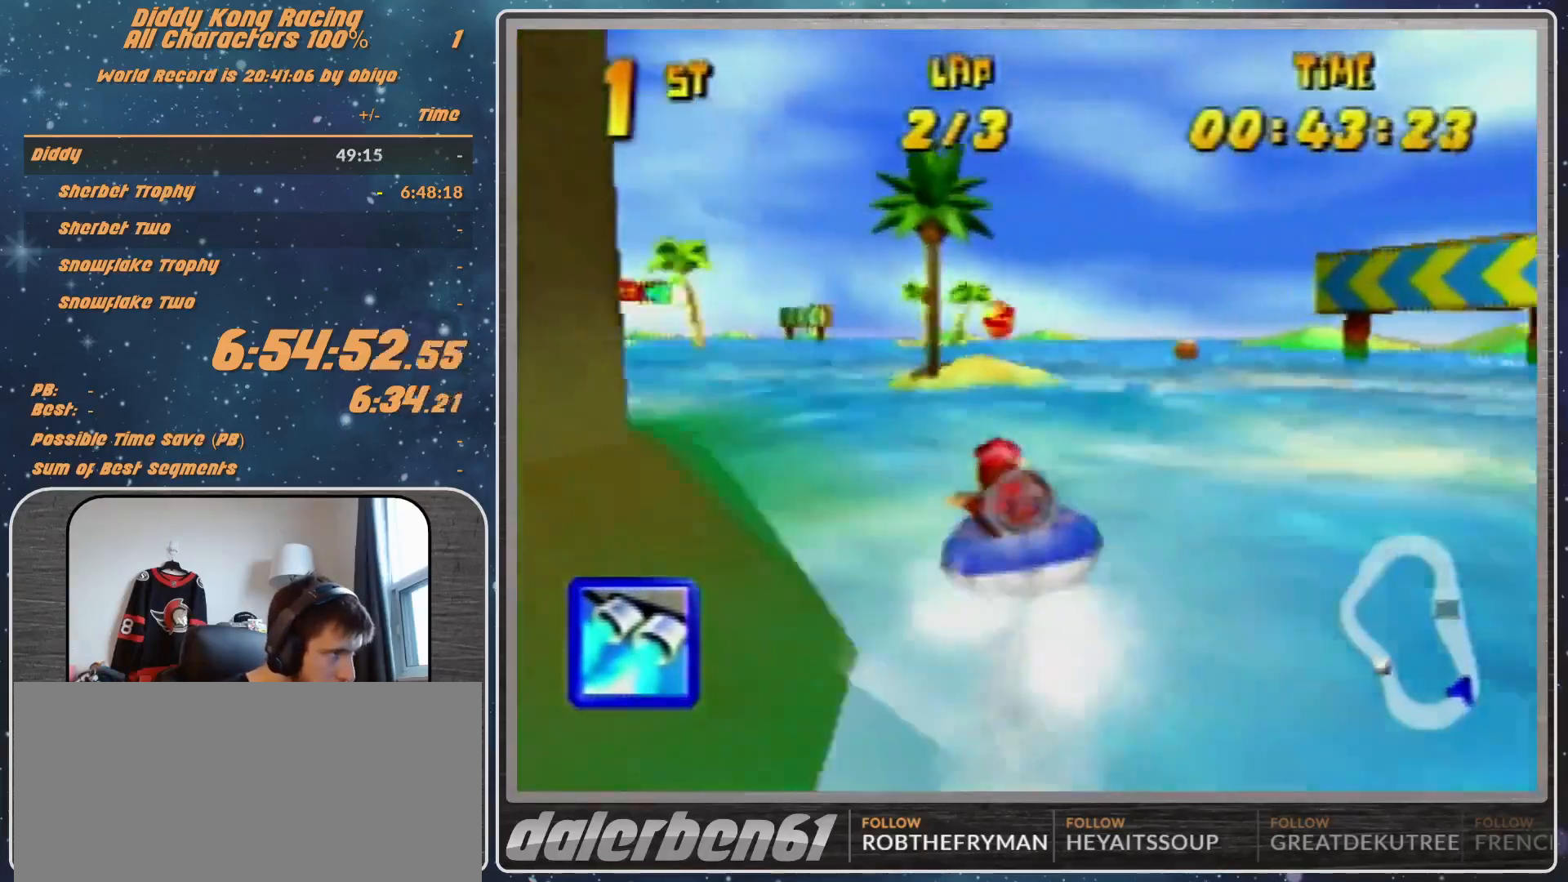
{"buttons": ["R1"], "left_stick": "up-right", "events": [[67, "left_stick", "up-left"], [100, "B", "down"], [233, "B", "up"], [500, "left_stick", "up-right"]]}
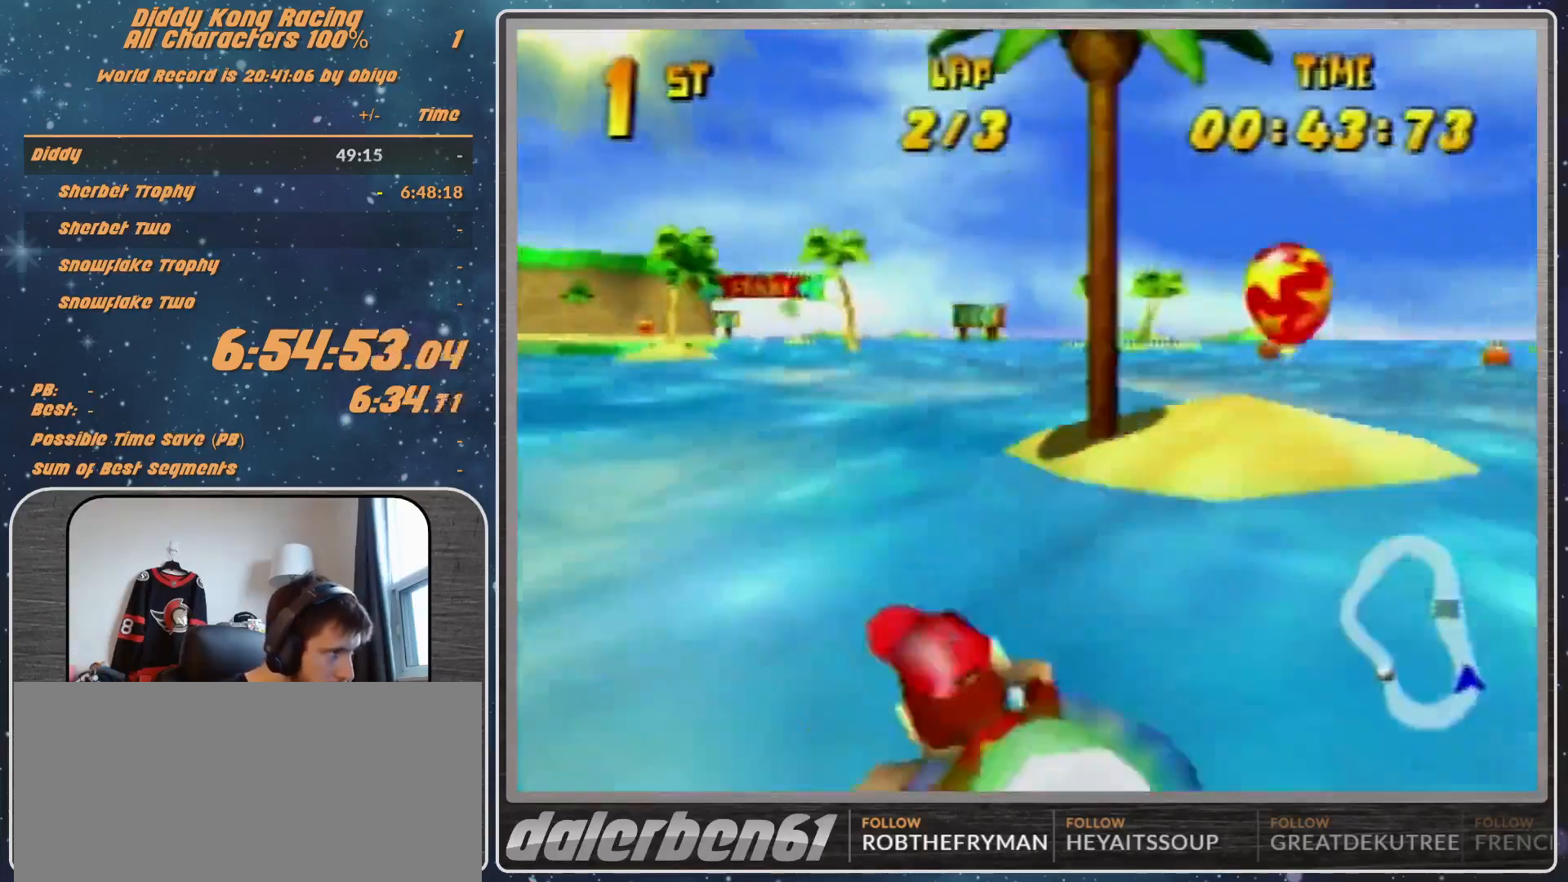
{"buttons": ["B", "R1"], "left_stick": "up-left", "events": [[200, "left_stick", "up-left"], [400, "B", "down"]]}
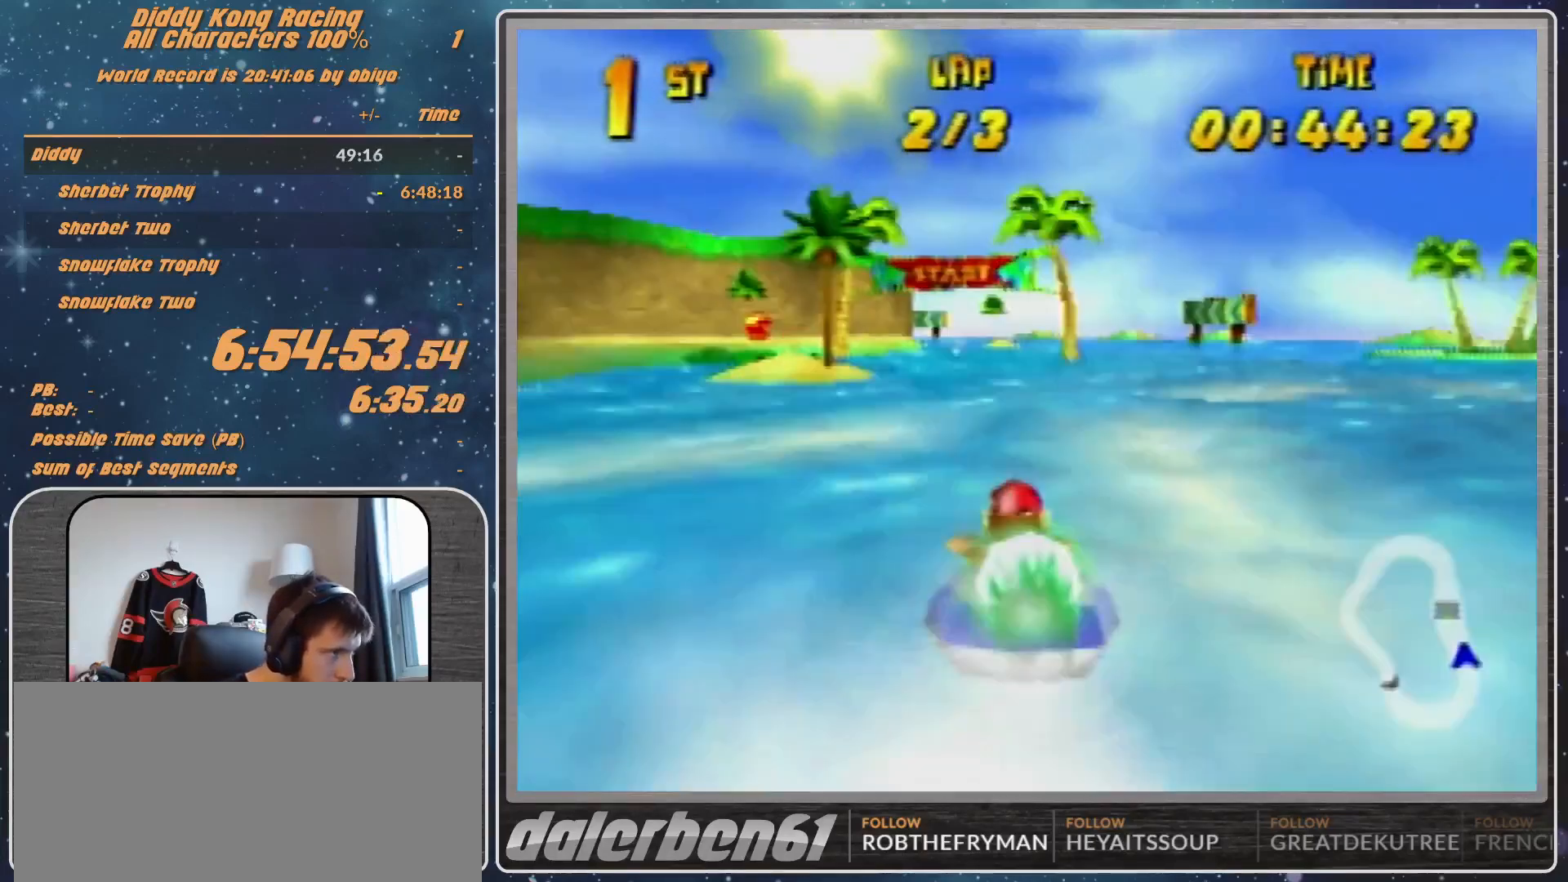
{"buttons": ["R1"], "left_stick": "up-right", "events": [[33, "B", "up"], [100, "left_stick", "up-right"], [200, "left_stick", "up"], [433, "left_stick", "up-right"]]}
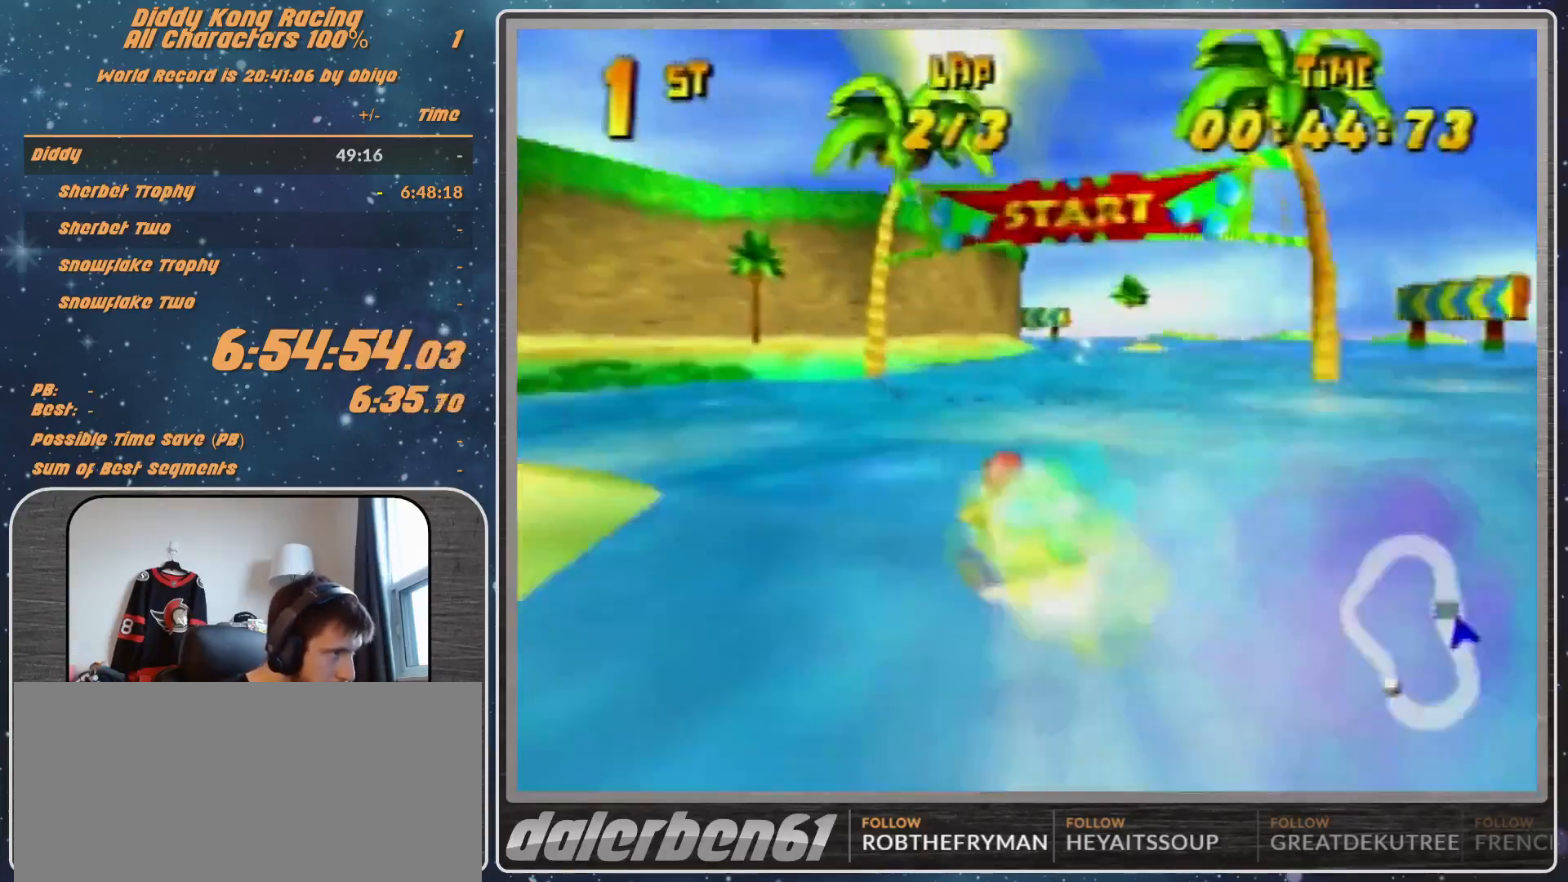
{"buttons": ["R1"], "left_stick": "up-right", "events": [[67, "left_stick", "up-left"], [267, "left_stick", "up-right"], [400, "left_stick", "up-left"], [500, "left_stick", "up-right"]]}
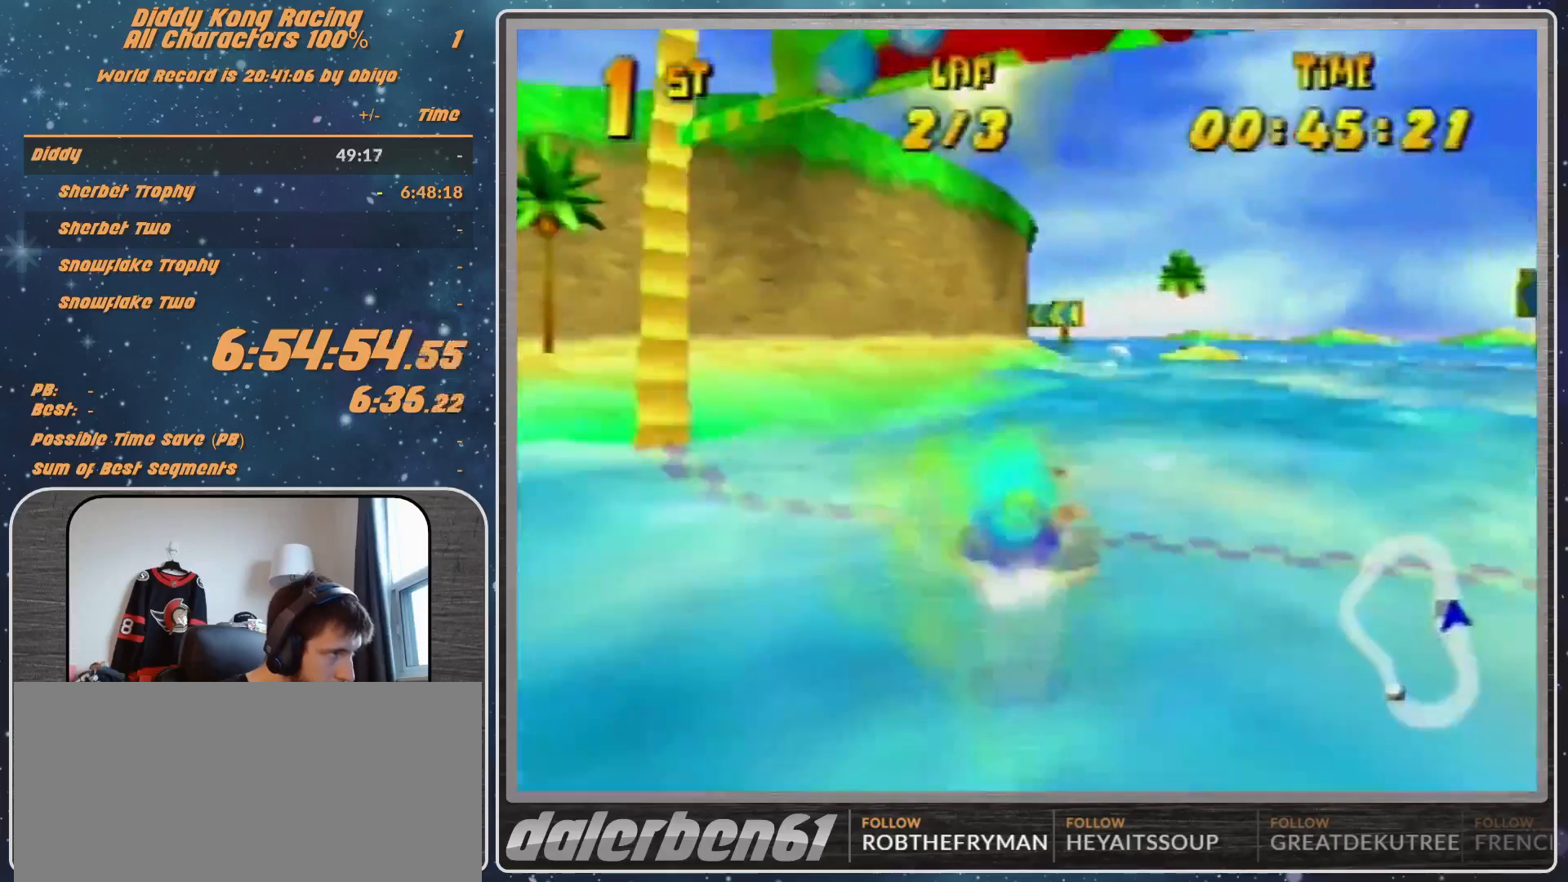
{"buttons": ["A", "R1"], "left_stick": "up-right", "events": [[67, "R1", "up"], [133, "R1", "down"], [200, "A", "down"], [200, "left_stick", "up-left"], [333, "left_stick", "up-right"]]}
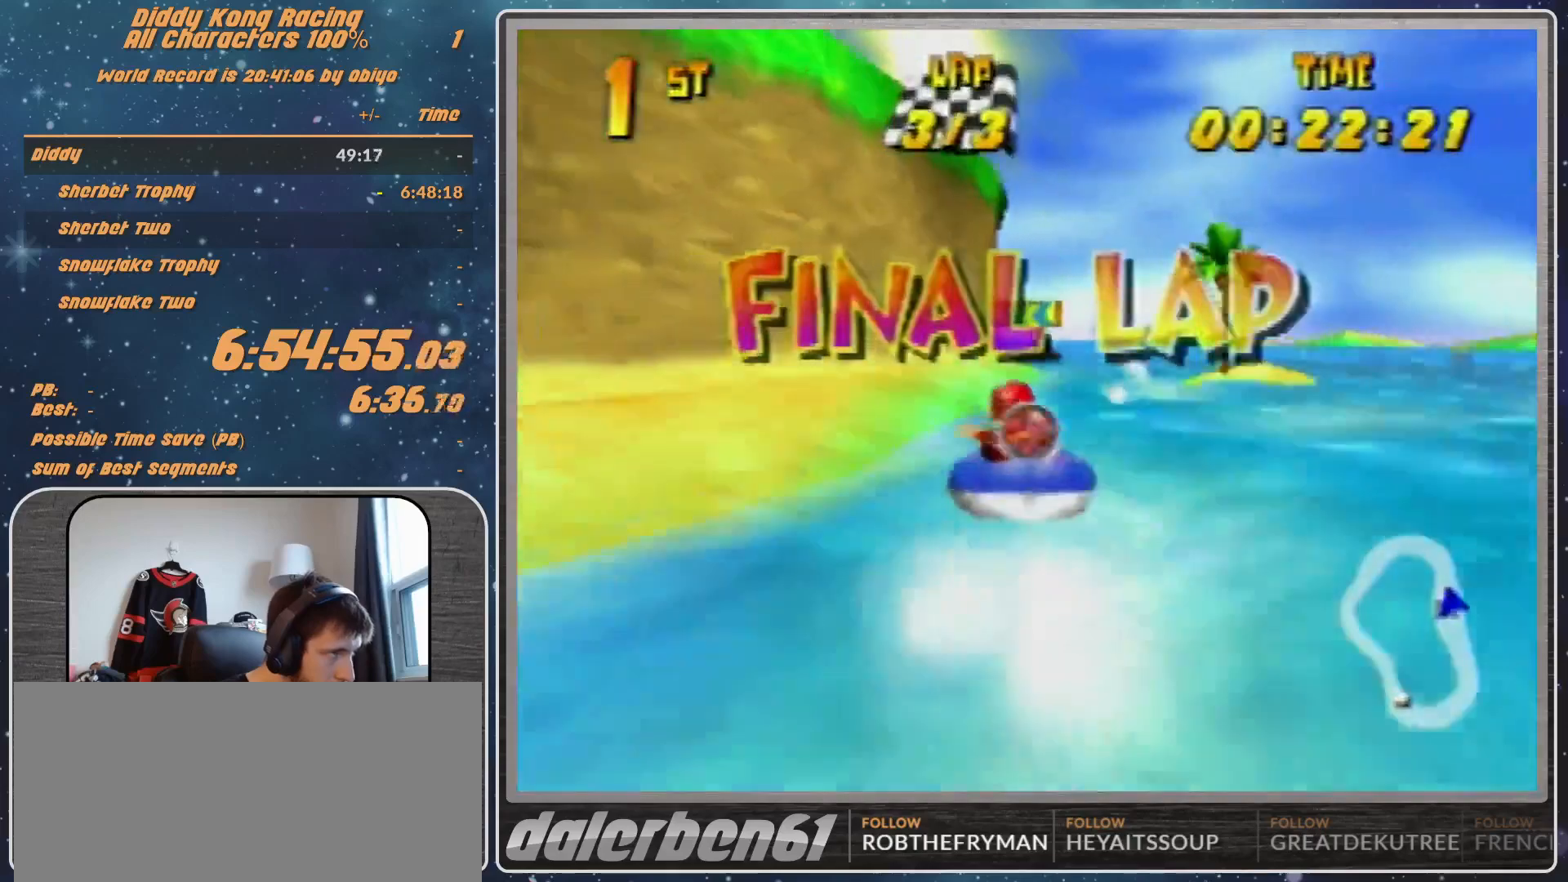
{"buttons": ["A", "R1"], "left_stick": "center", "events": [[167, "left_stick", "up-left"], [467, "left_stick", "center"]]}
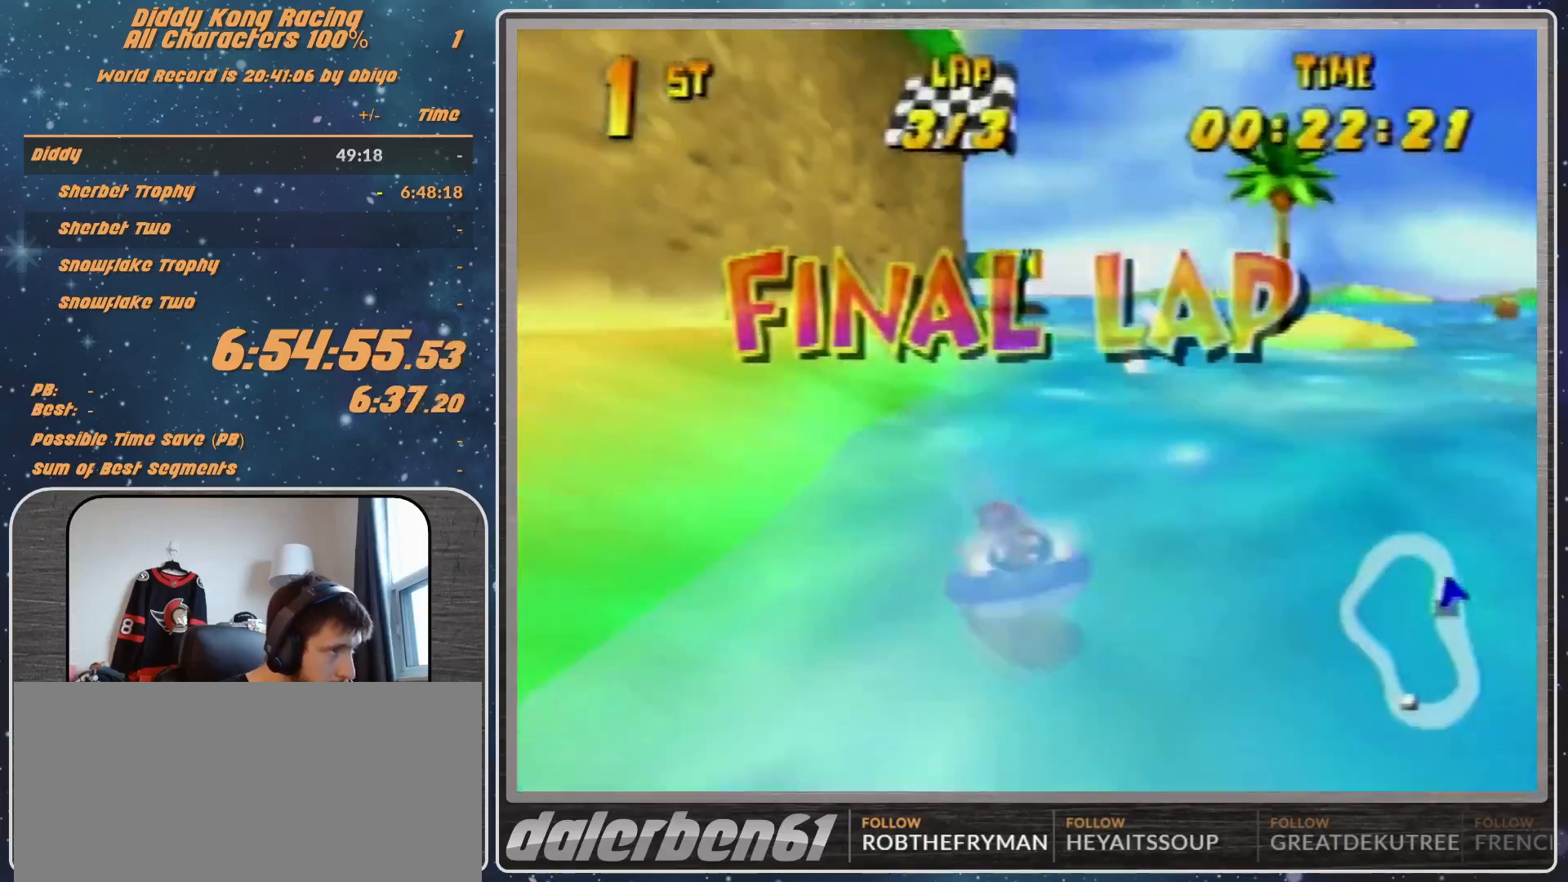
{"buttons": ["A", "R1"], "left_stick": "up-left", "events": [[67, "left_stick", "up-right"], [400, "left_stick", "up-left"]]}
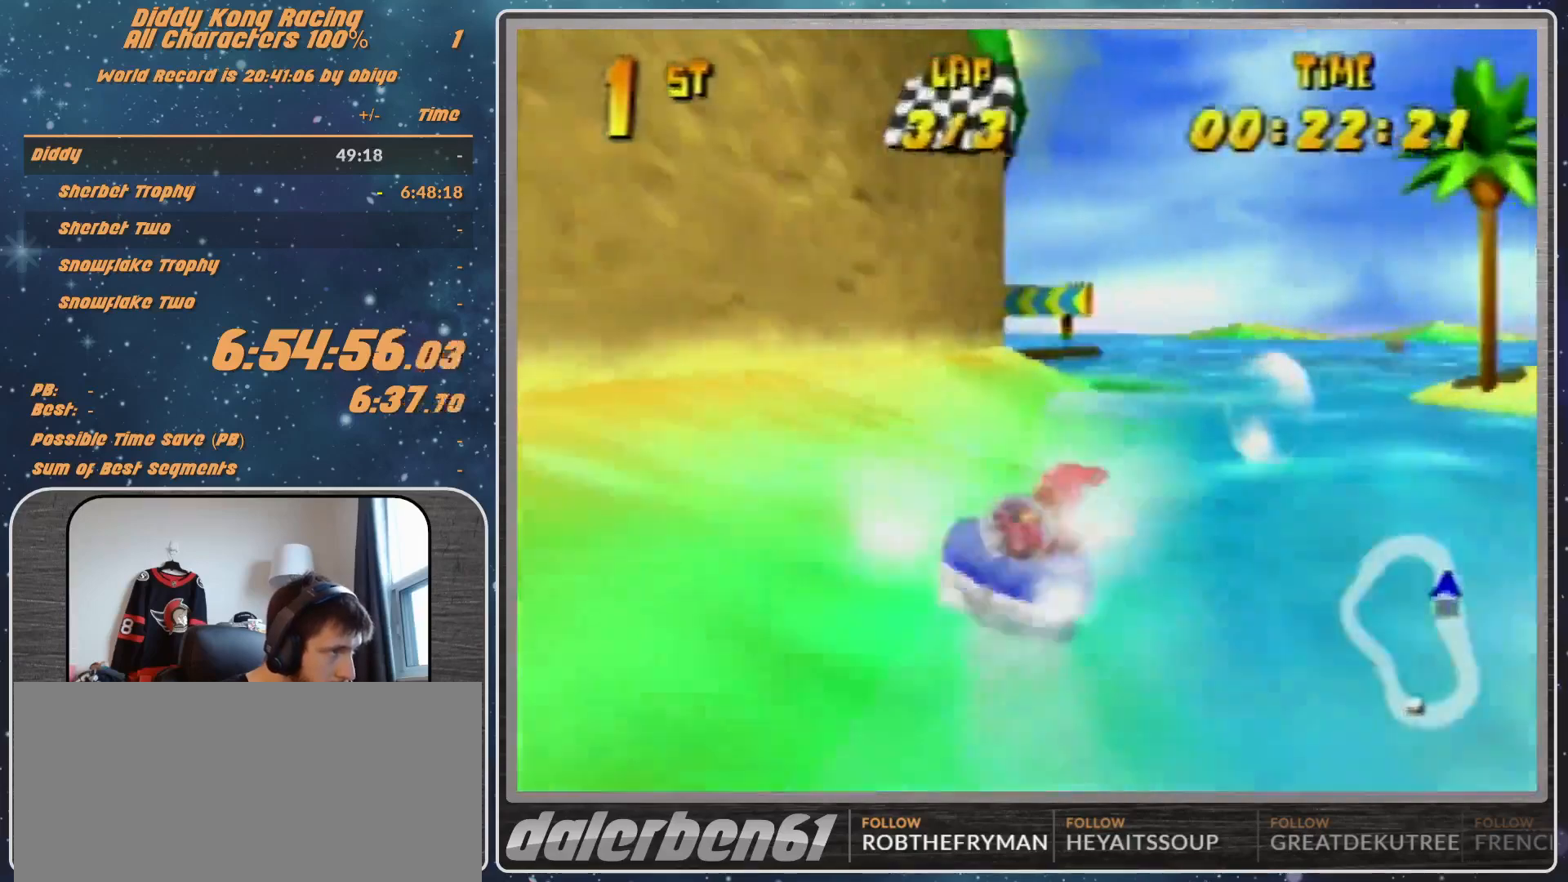
{"buttons": ["A", "R1"], "left_stick": "up-right", "events": [[400, "left_stick", "up-right"]]}
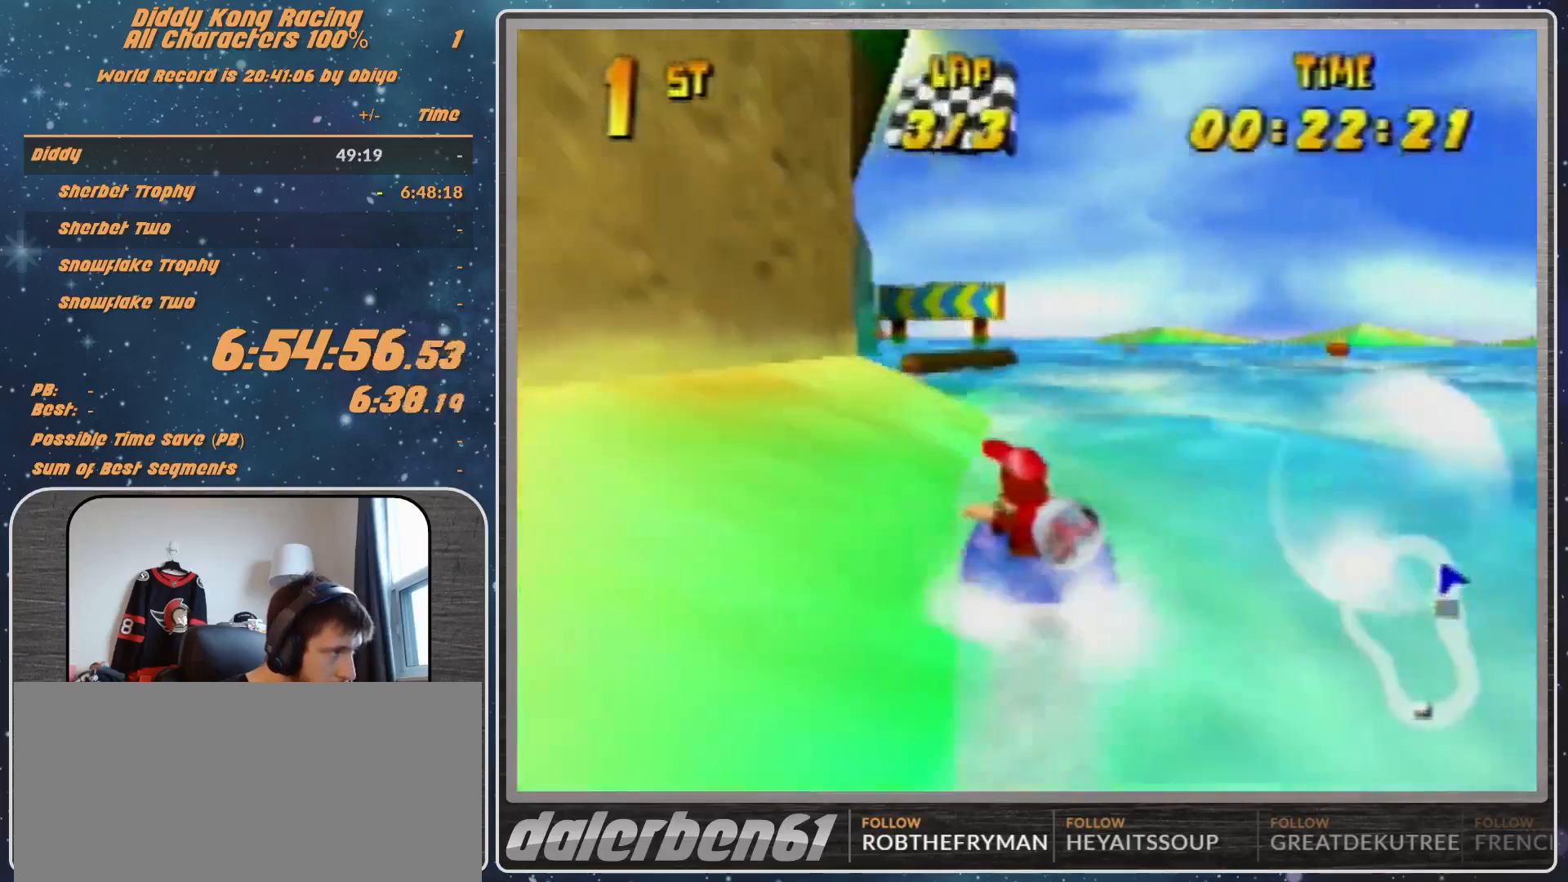
{"buttons": ["R1"], "left_stick": "up-left", "events": [[33, "A", "up"], [67, "A", "down"], [167, "left_stick", "up-left"], [200, "A", "up"], [300, "A", "down"], [400, "A", "up"]]}
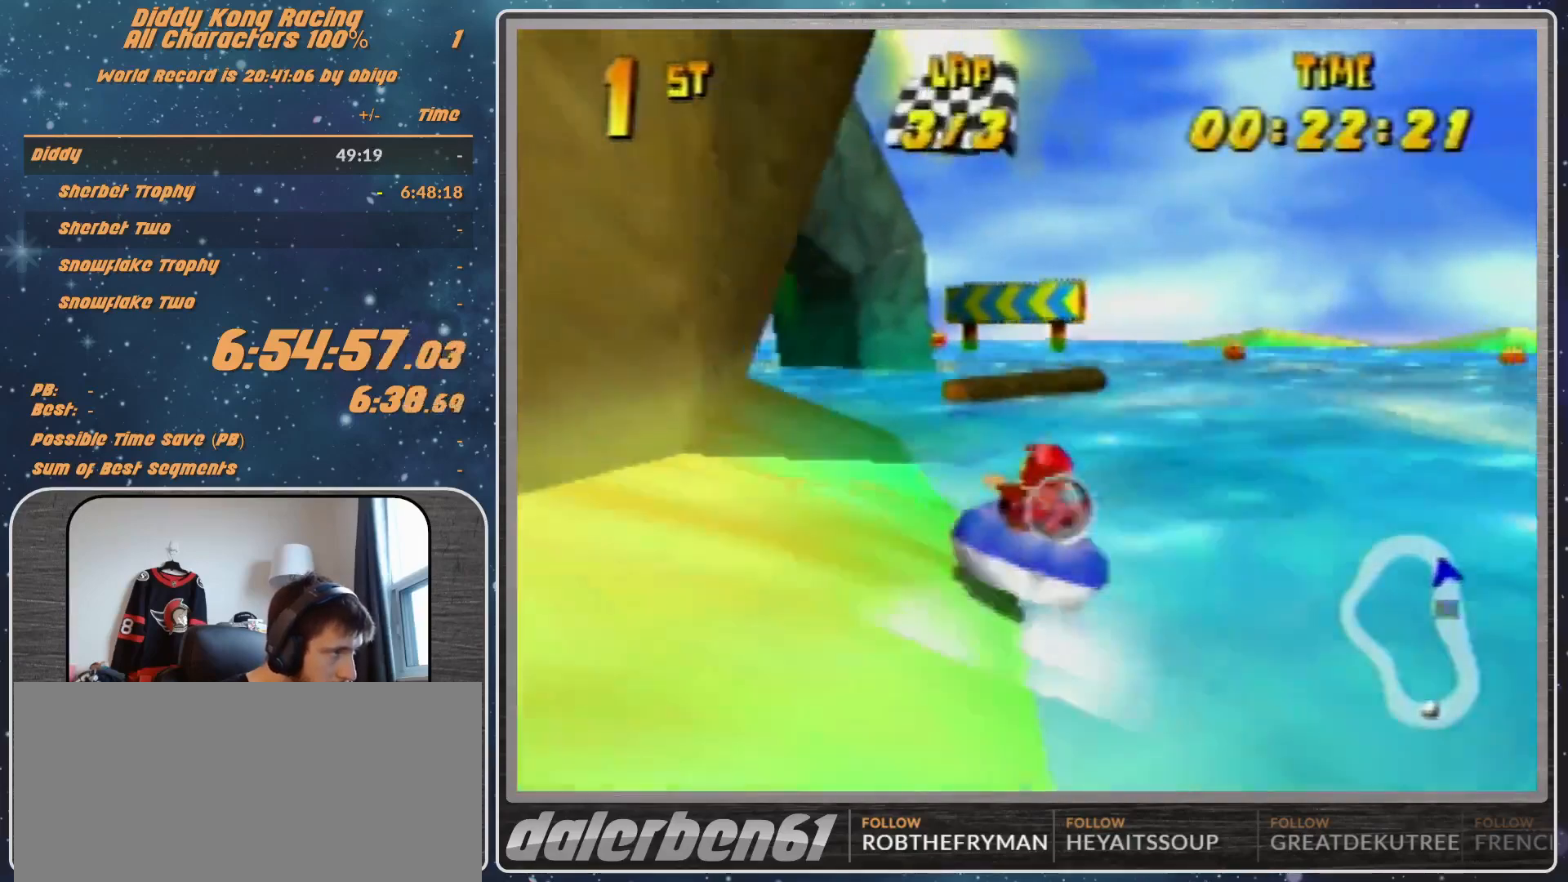
{"buttons": ["A", "R1"], "left_stick": "up-right", "events": [[33, "A", "down"], [133, "A", "up"], [200, "A", "down"], [367, "A", "up"], [433, "A", "down"], [433, "left_stick", "up-right"]]}
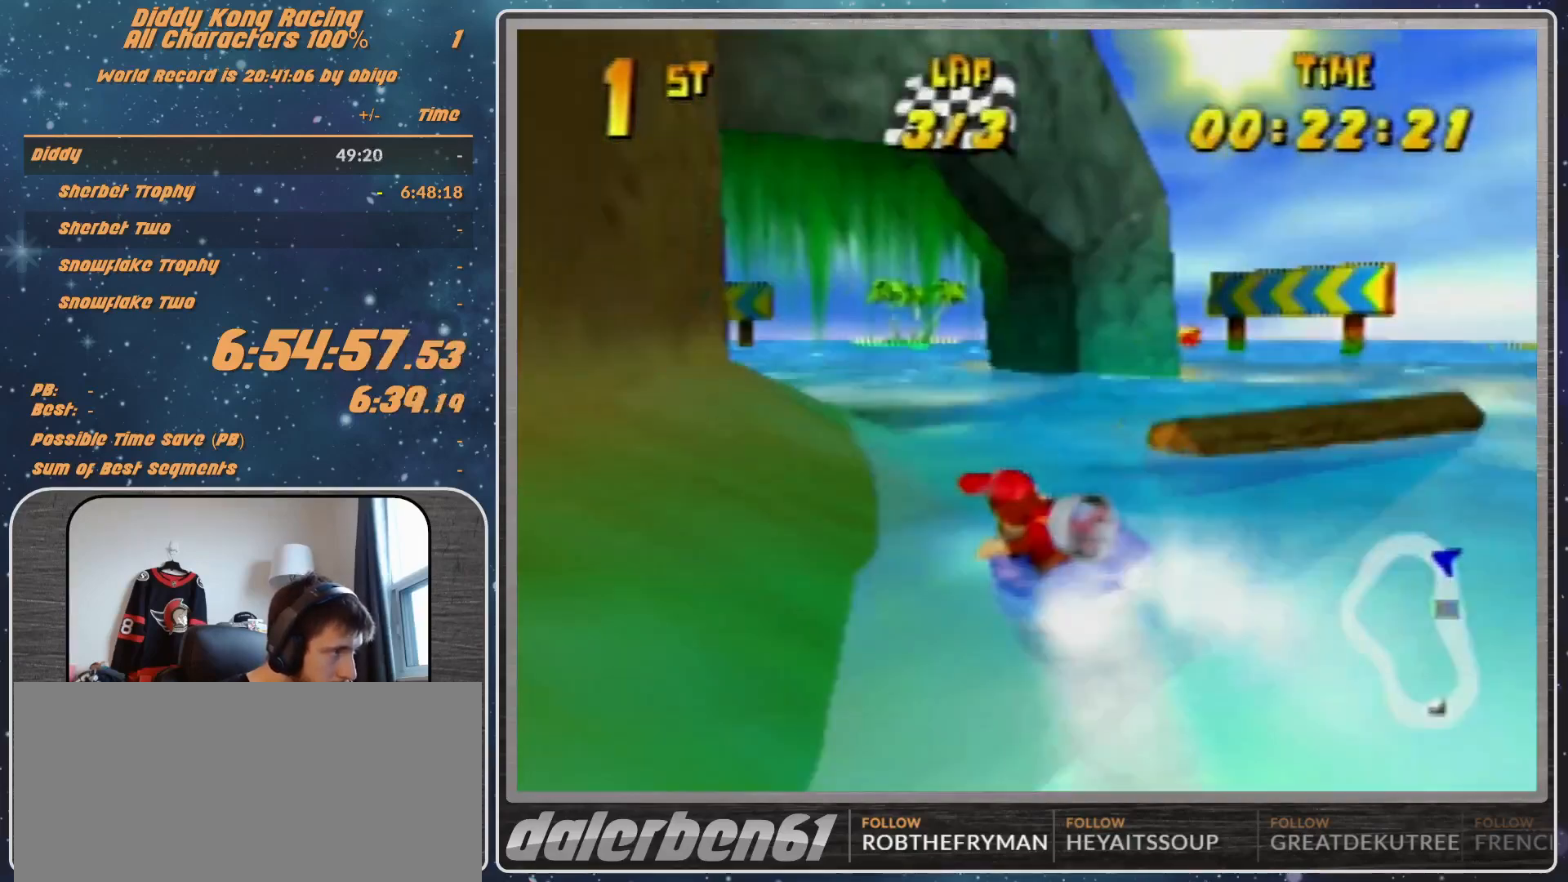
{"buttons": ["R1"], "left_stick": "up-left", "events": [[133, "left_stick", "up-left"], [467, "A", "up"]]}
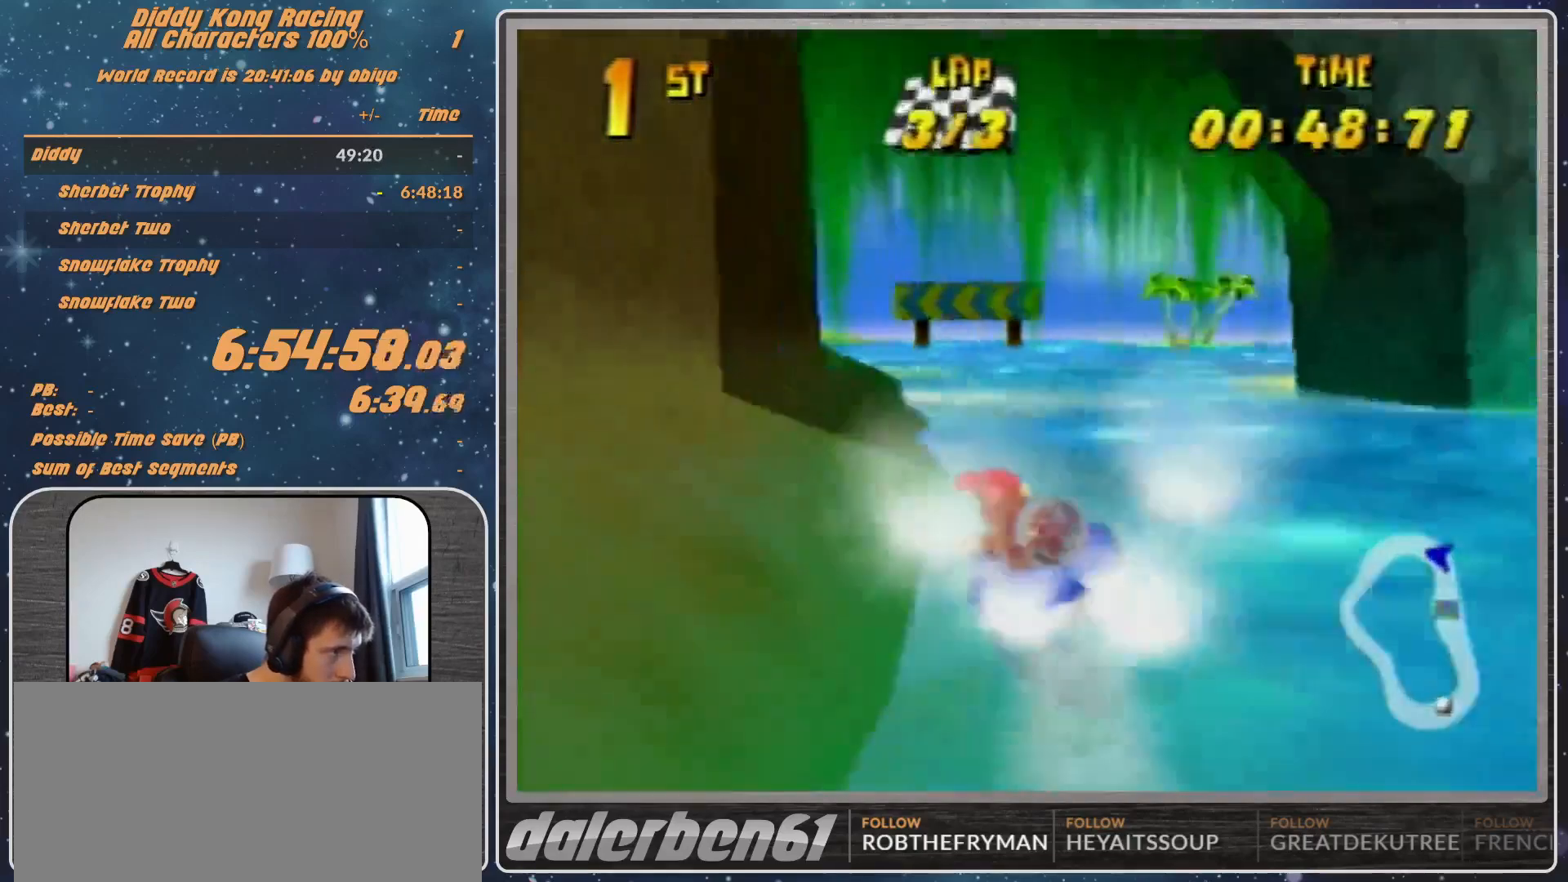
{"buttons": ["A", "R1"], "left_stick": "up-left", "events": [[67, "A", "down"], [67, "left_stick", "up-right"], [167, "A", "up"], [300, "A", "down"], [367, "left_stick", "up-left"], [400, "A", "up"], [467, "A", "down"]]}
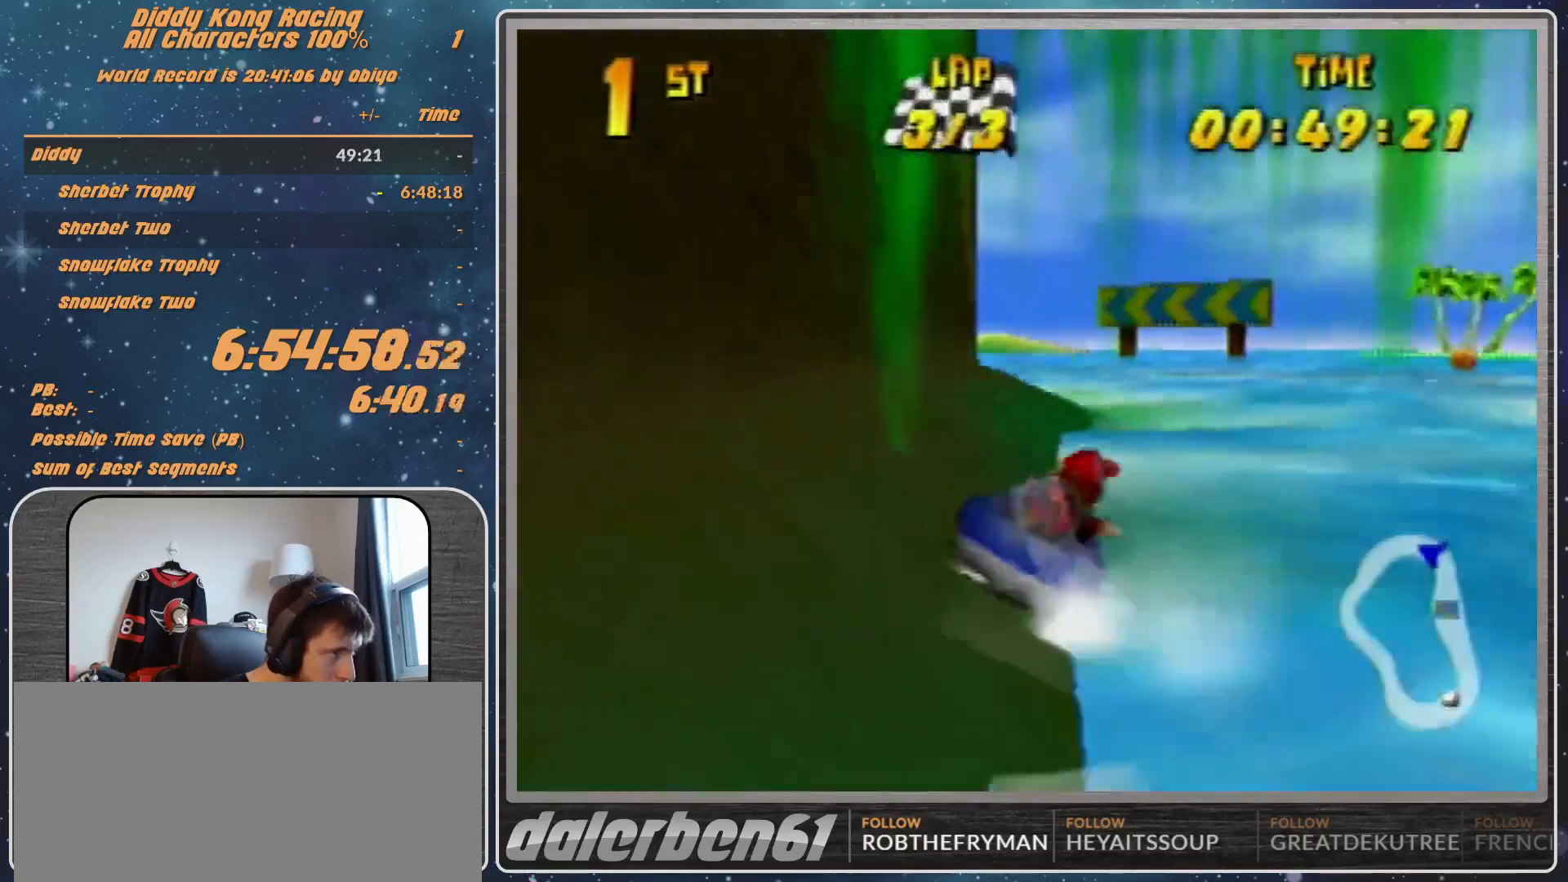
{"buttons": ["A", "R1"], "left_stick": "up-right", "events": [[133, "A", "up"], [167, "A", "down"], [300, "A", "up"], [367, "A", "down"], [400, "left_stick", "up-right"]]}
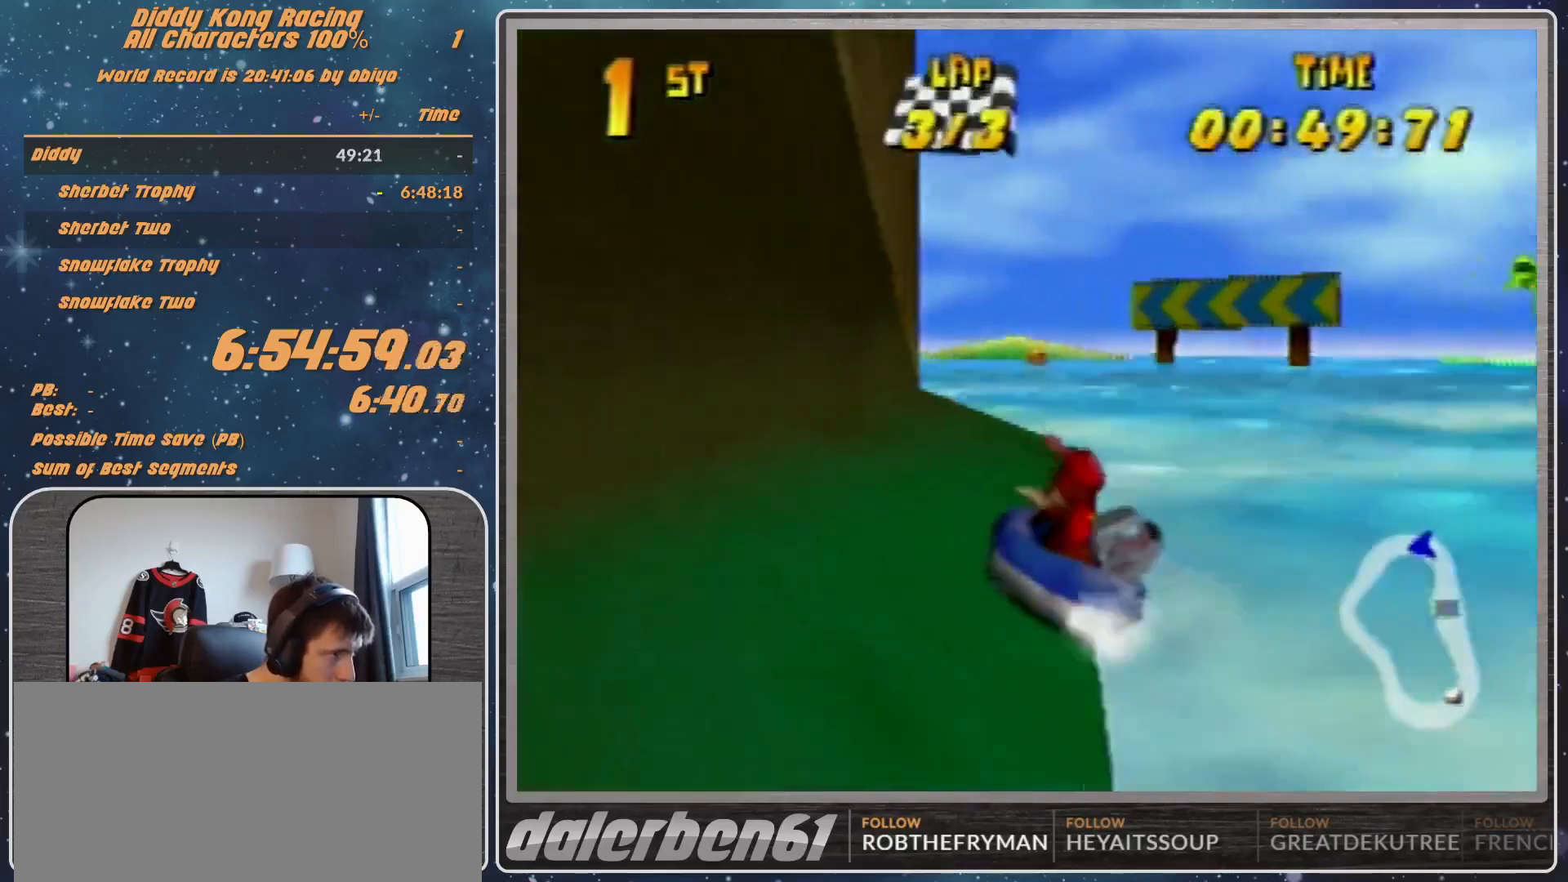
{"buttons": ["R1"], "left_stick": "up-left", "events": [[33, "A", "up"], [67, "A", "down"], [200, "A", "up"], [267, "left_stick", "up-left"], [300, "A", "down"], [467, "A", "up"]]}
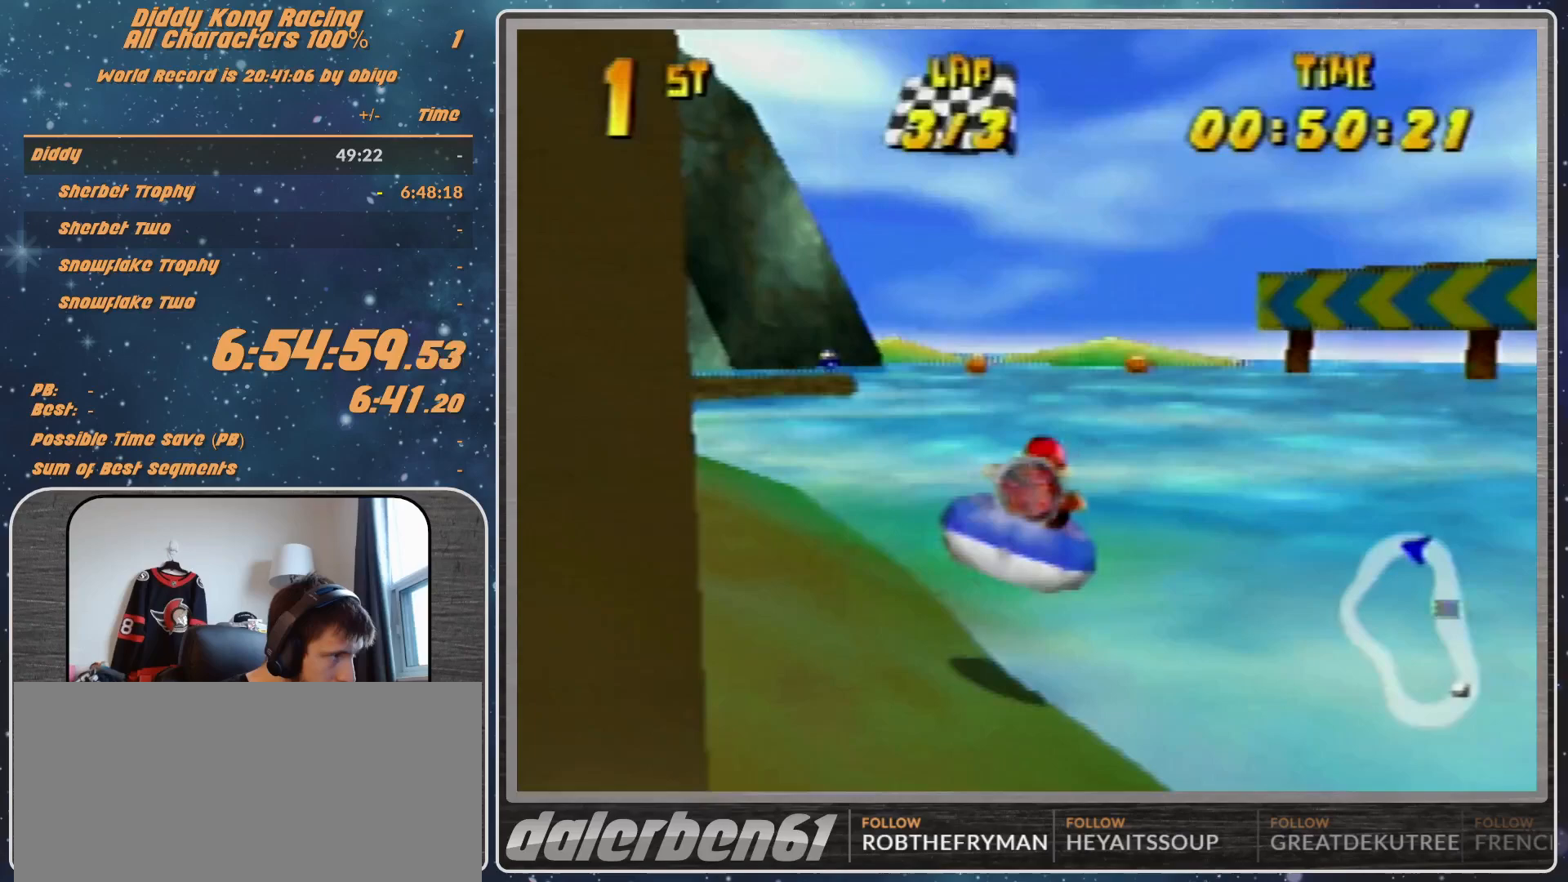
{"buttons": ["A", "R1"], "left_stick": "up-right", "events": [[33, "A", "down"], [167, "A", "up"], [200, "A", "down"], [367, "A", "up"], [367, "left_stick", "up-right"], [433, "A", "down"]]}
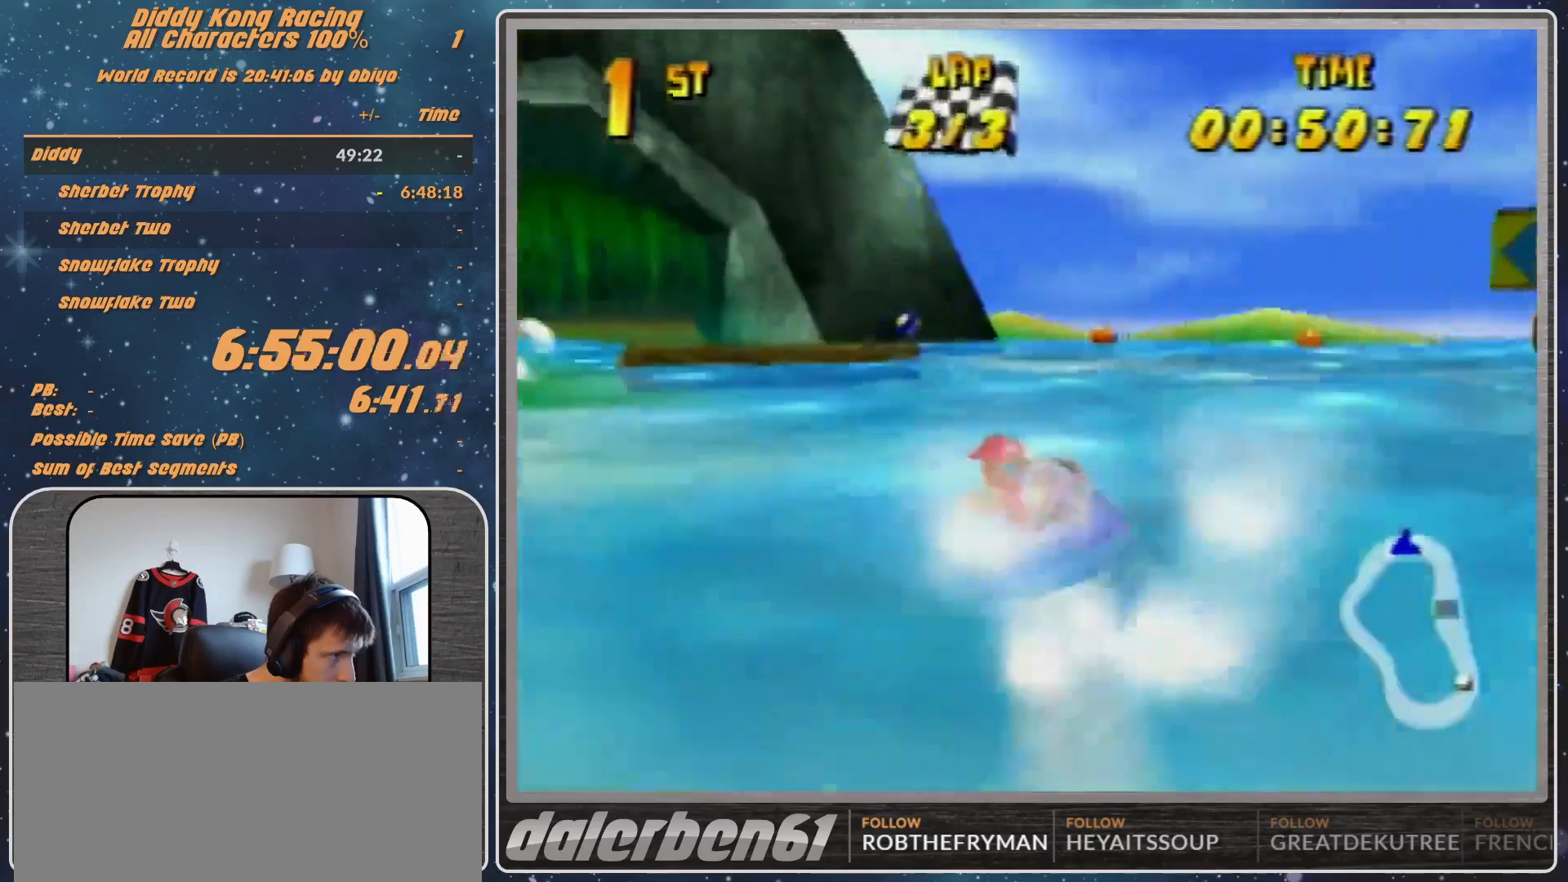
{"buttons": ["R1"], "left_stick": "up-left", "events": [[100, "A", "up"], [133, "A", "down"], [167, "left_stick", "up-left"], [267, "A", "up"], [333, "A", "down"], [500, "A", "up"]]}
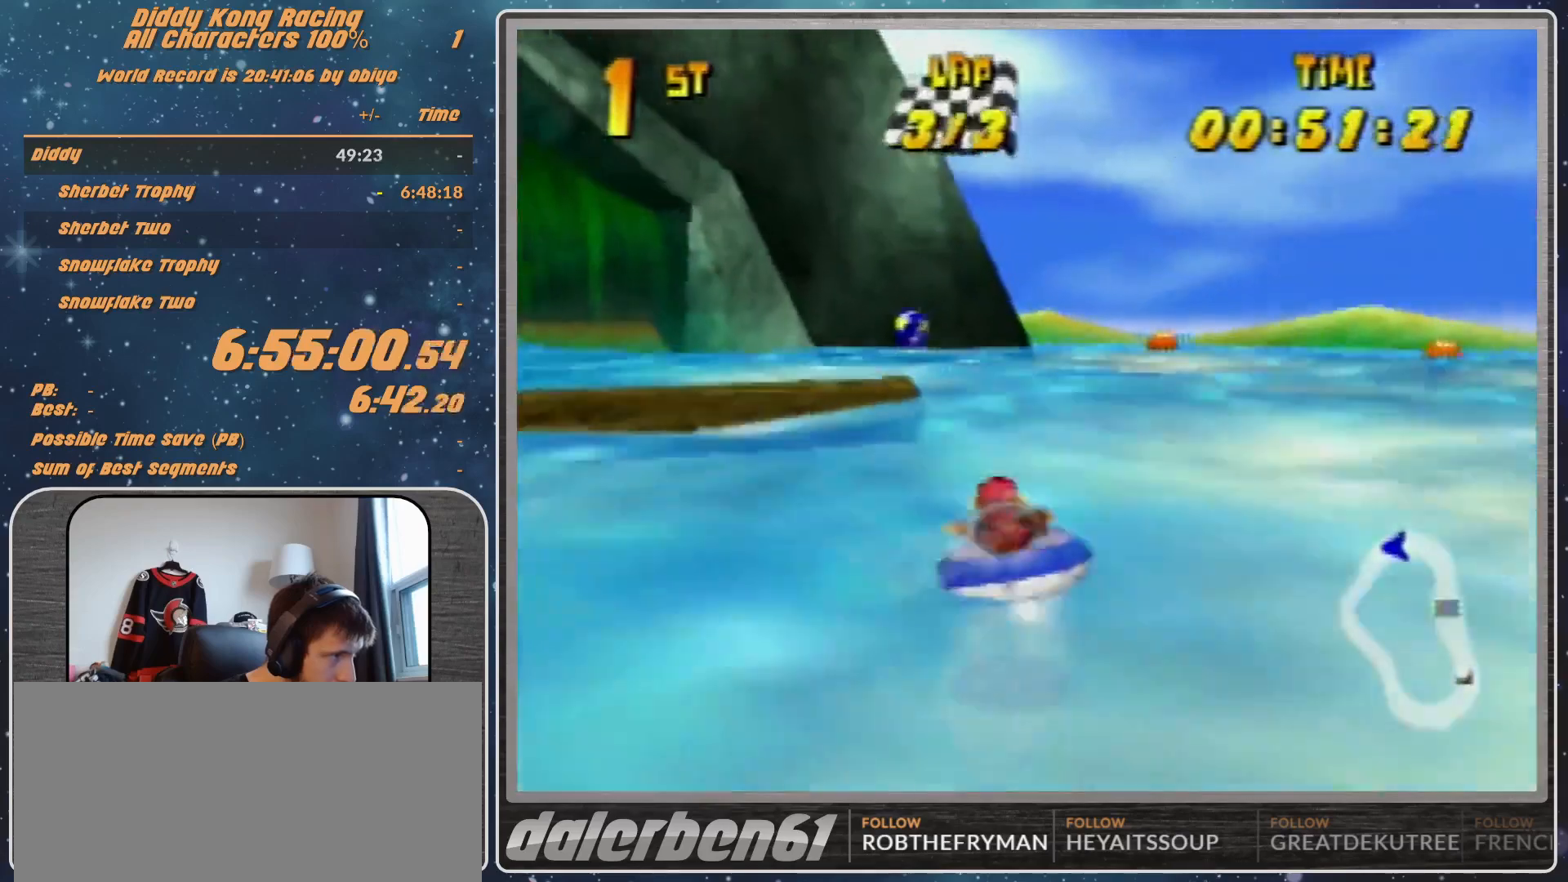
{"buttons": ["A", "R1"], "left_stick": "up-left", "events": [[33, "A", "down"], [133, "left_stick", "up-right"], [167, "A", "up"], [267, "A", "down"], [267, "left_stick", "up-left"], [400, "A", "up"], [433, "A", "down"]]}
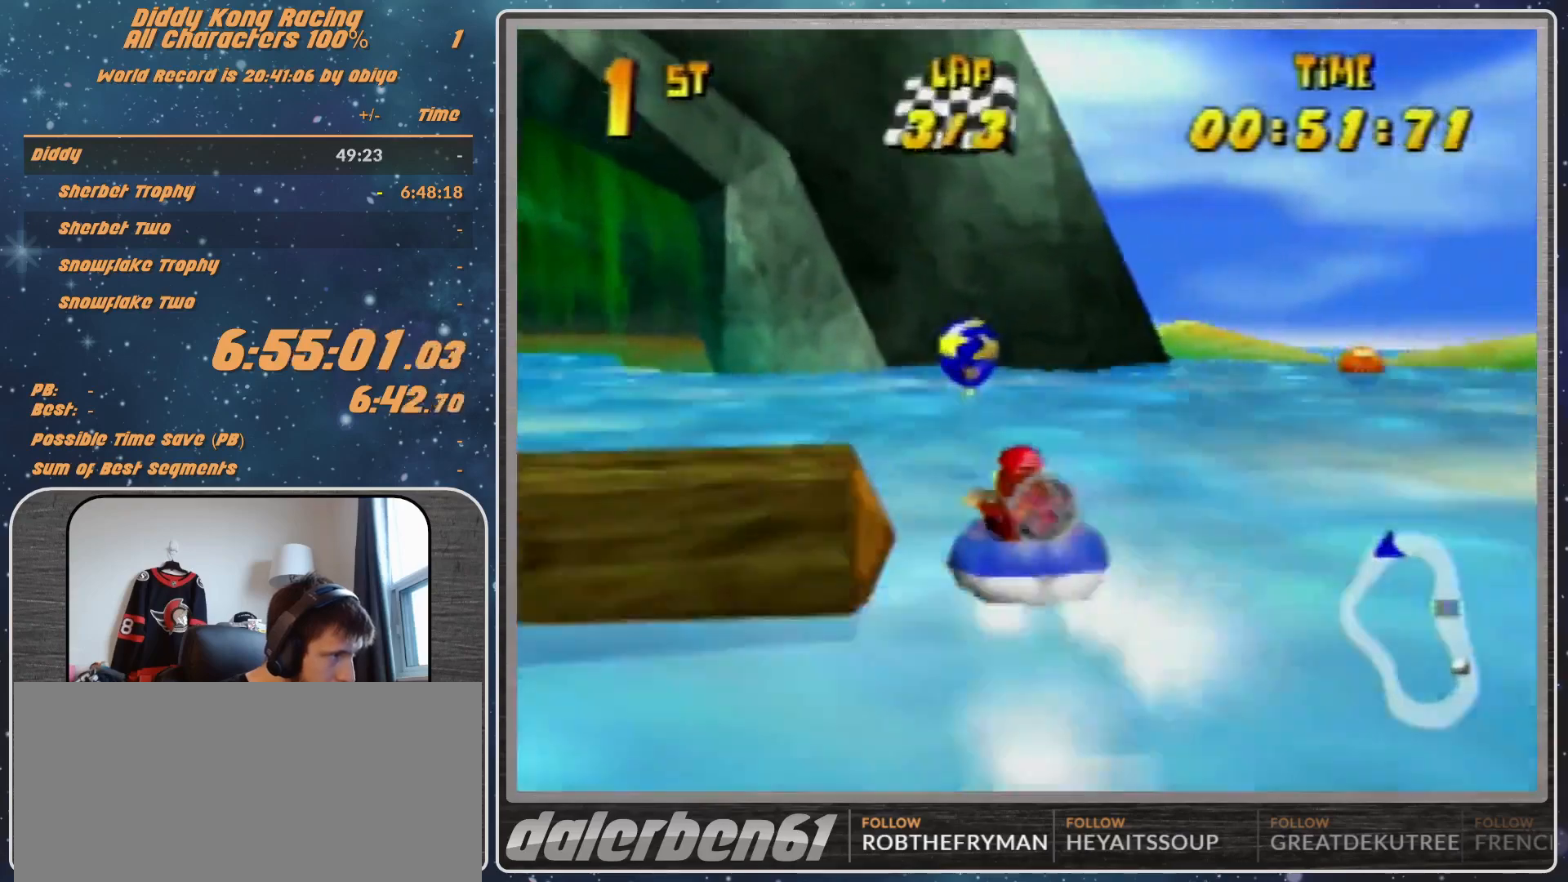
{"buttons": ["A", "R1"], "left_stick": "up-left", "events": [[67, "A", "up"], [133, "A", "down"], [267, "A", "up"], [333, "A", "down"], [467, "A", "up"], [500, "A", "down"]]}
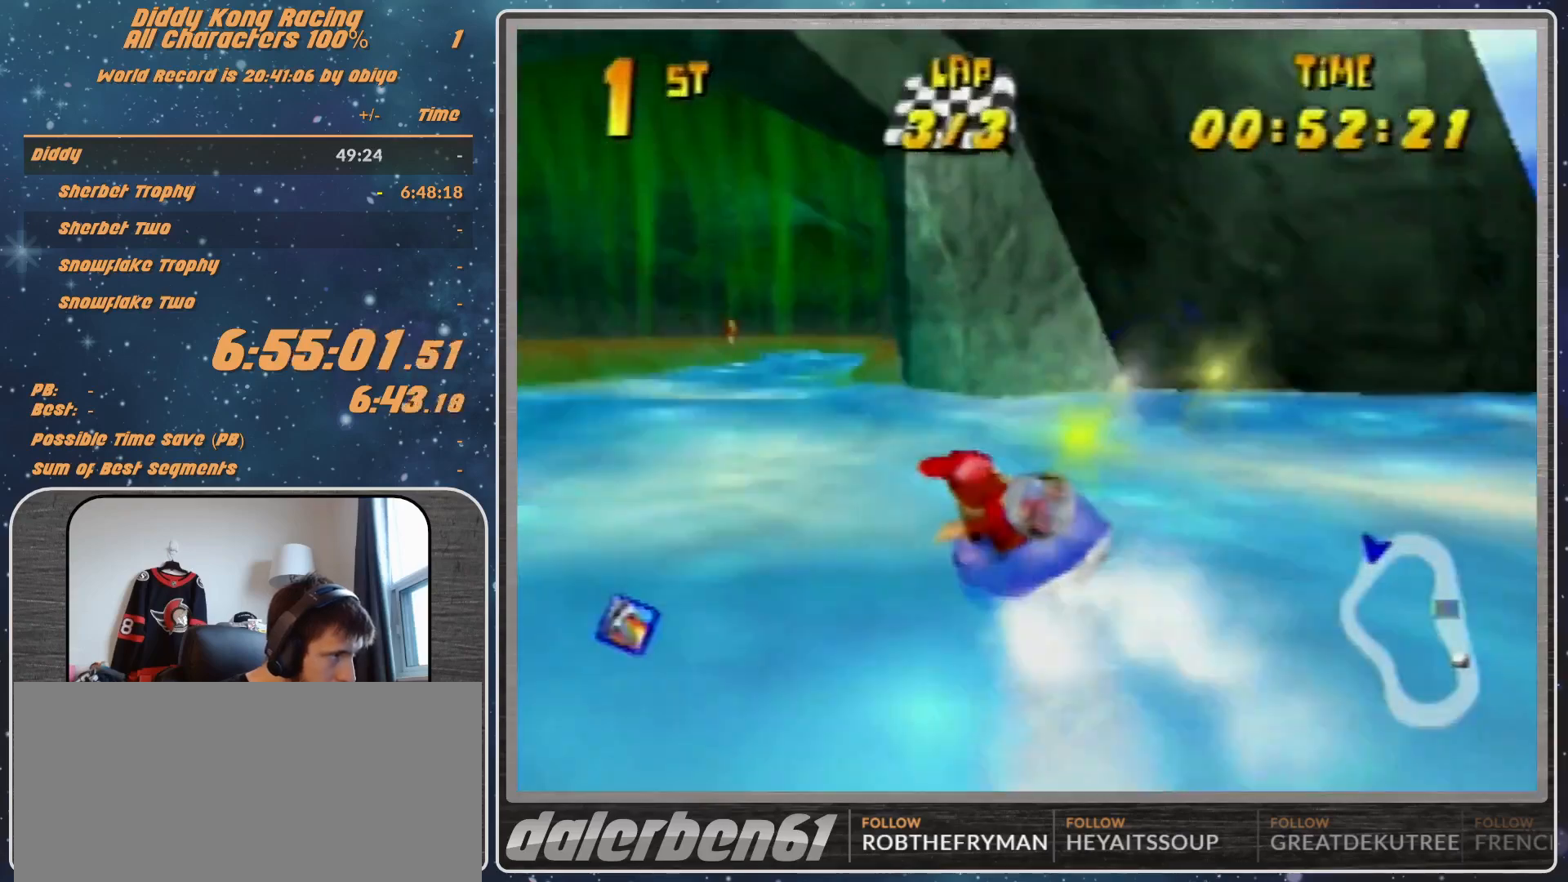
{"buttons": ["A", "R1"], "left_stick": "up-left", "events": [[67, "left_stick", "up-right"], [133, "A", "up"], [233, "A", "down"], [333, "A", "up"], [400, "A", "down"], [467, "left_stick", "up-left"]]}
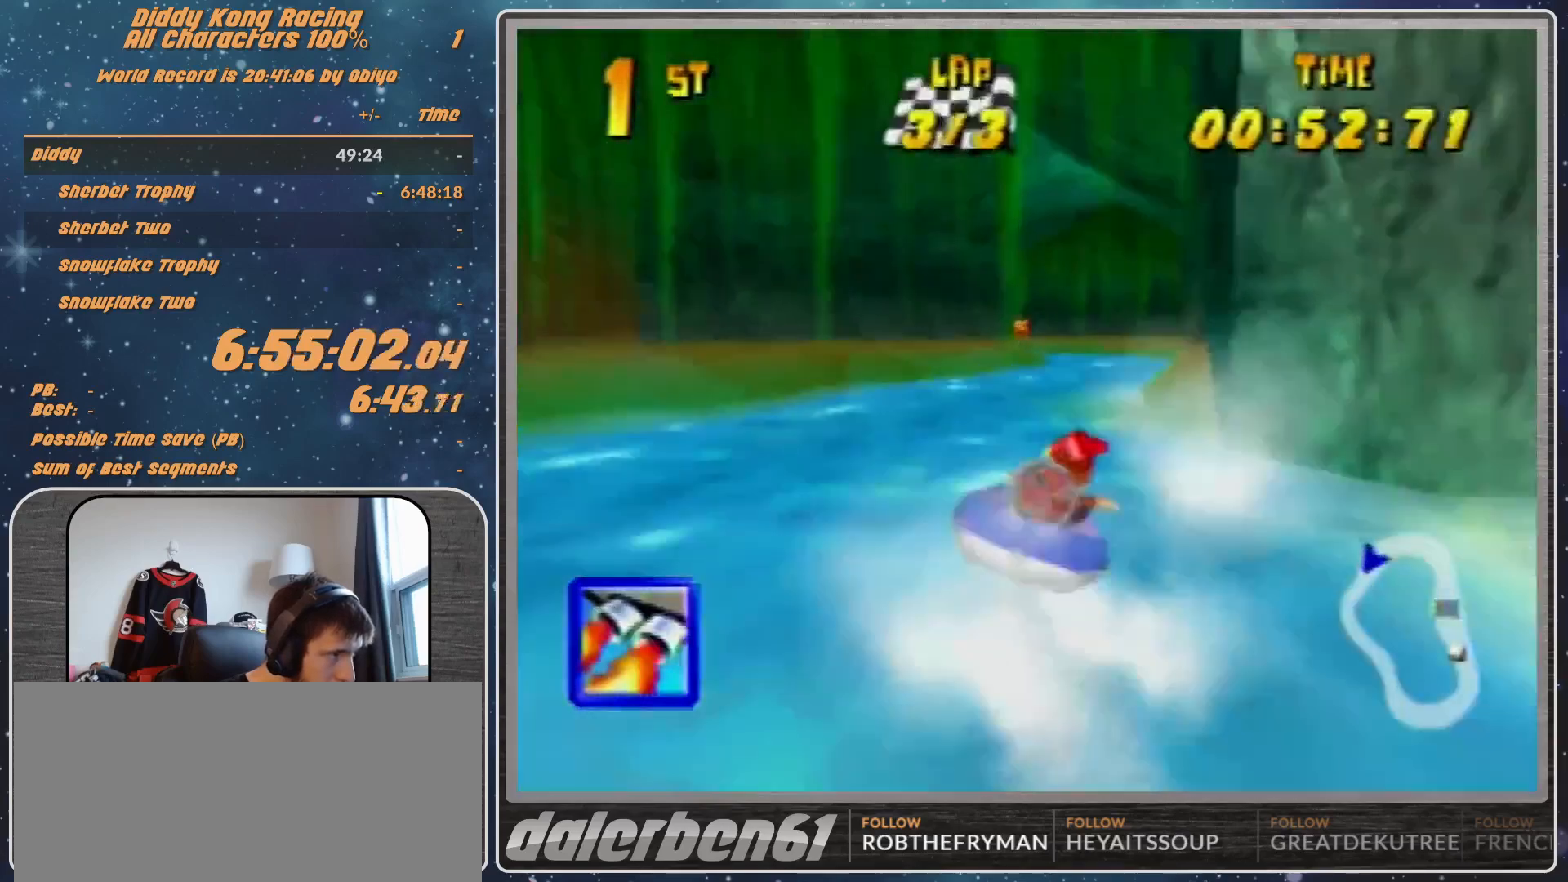
{"buttons": ["R1"], "left_stick": "up-right", "events": [[33, "A", "up"], [133, "A", "down"], [233, "A", "up"], [333, "A", "down"], [433, "A", "up"], [433, "left_stick", "up-right"]]}
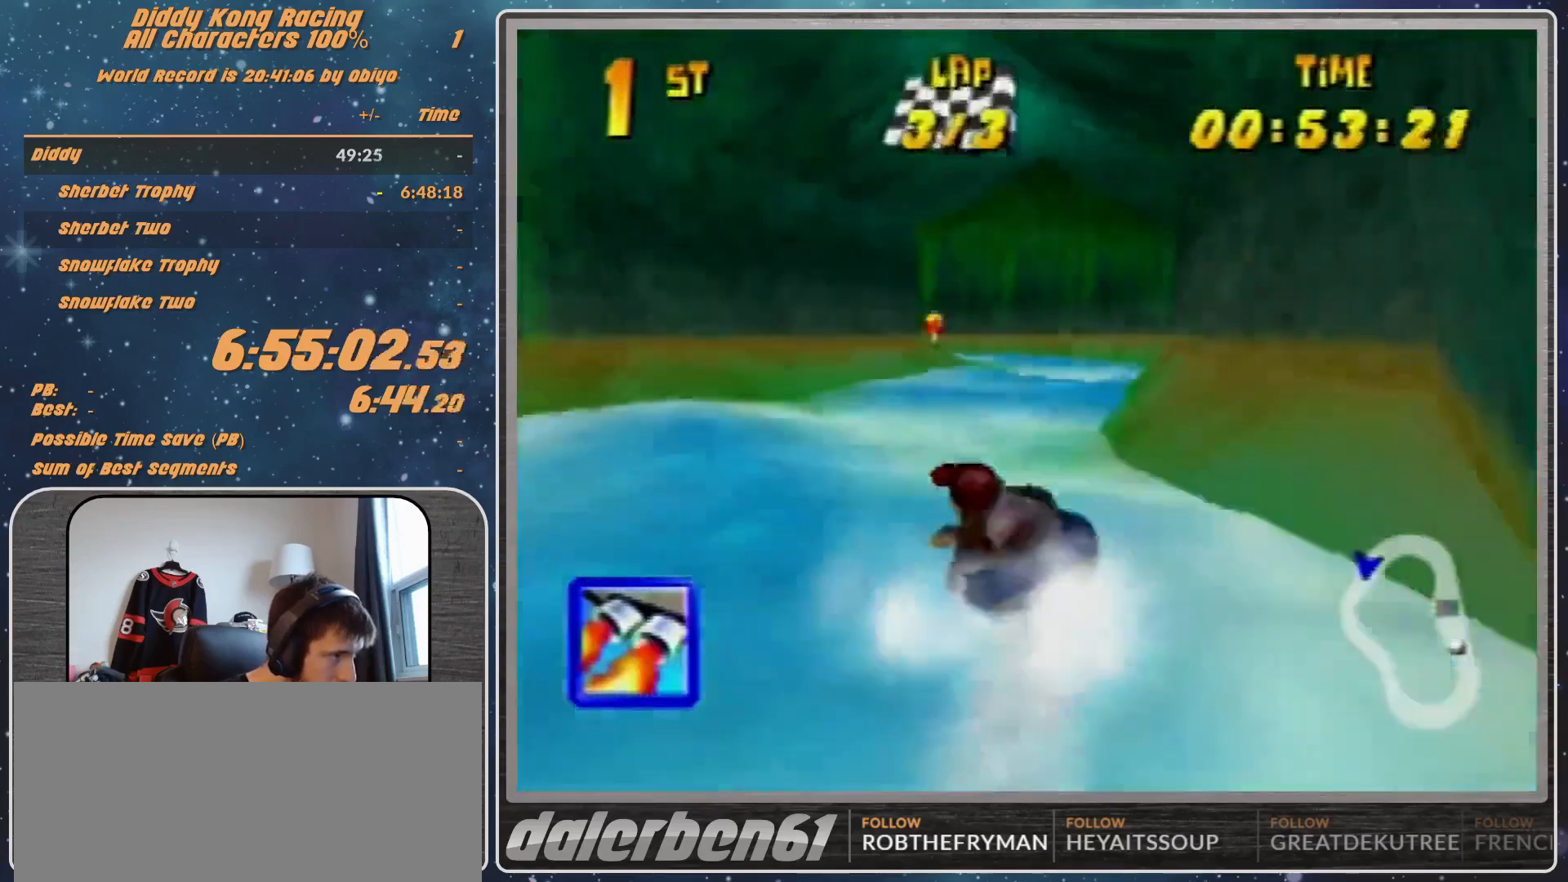
{"buttons": ["A", "R1"], "left_stick": "up-left", "events": [[33, "A", "down"], [167, "A", "up"], [233, "A", "down"], [333, "left_stick", "up-left"], [400, "A", "up"], [433, "A", "down"]]}
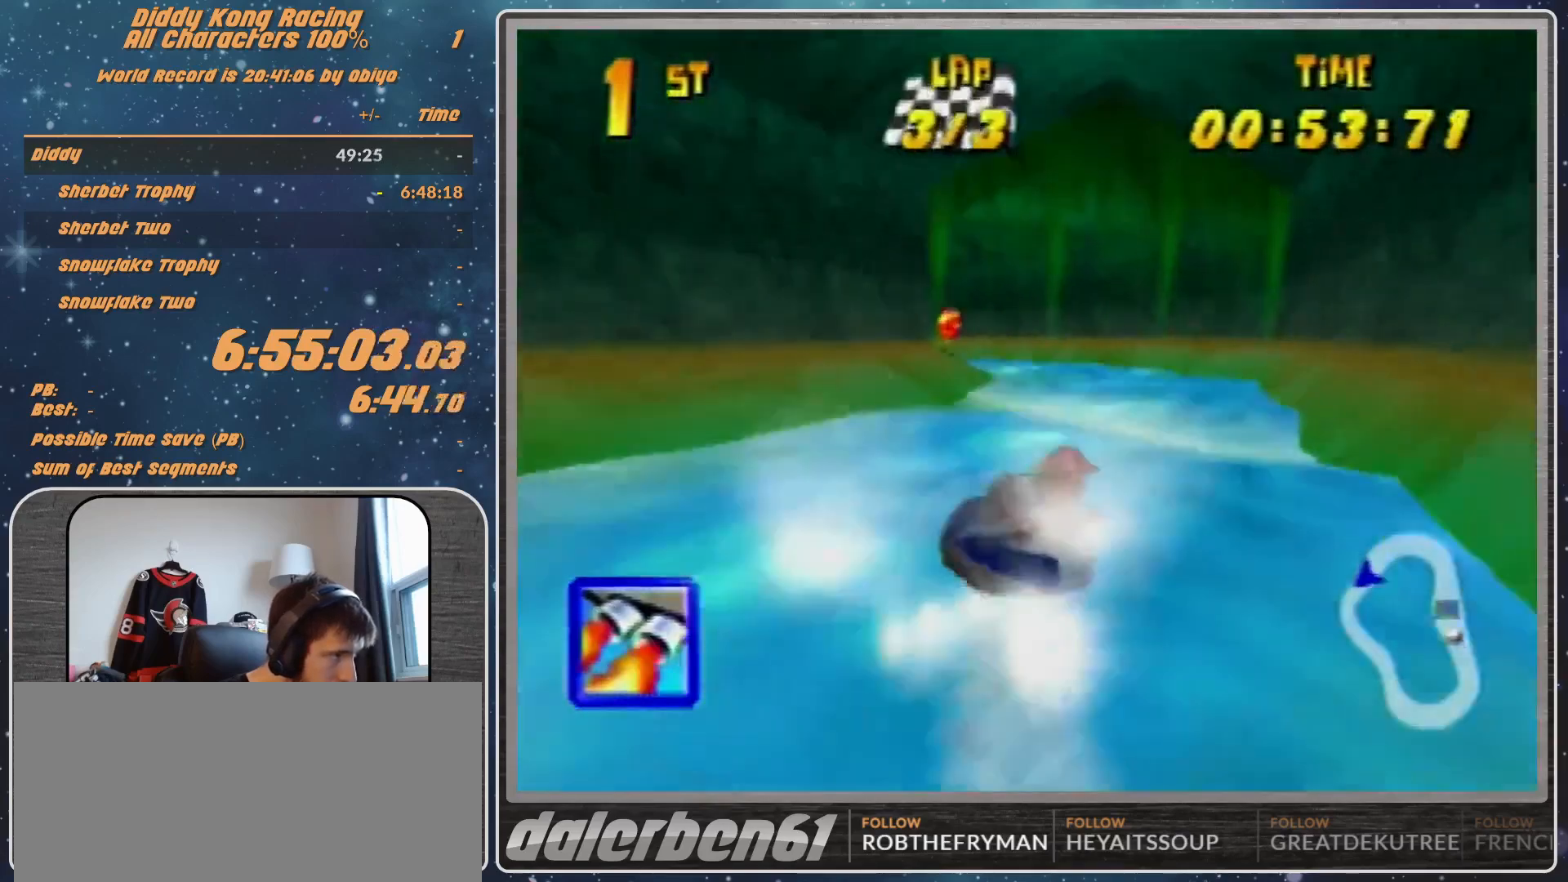
{"buttons": ["A", "R1"], "left_stick": "up-right", "events": [[133, "A", "up"], [200, "A", "down"], [300, "left_stick", "up-right"], [333, "A", "up"], [400, "A", "down"]]}
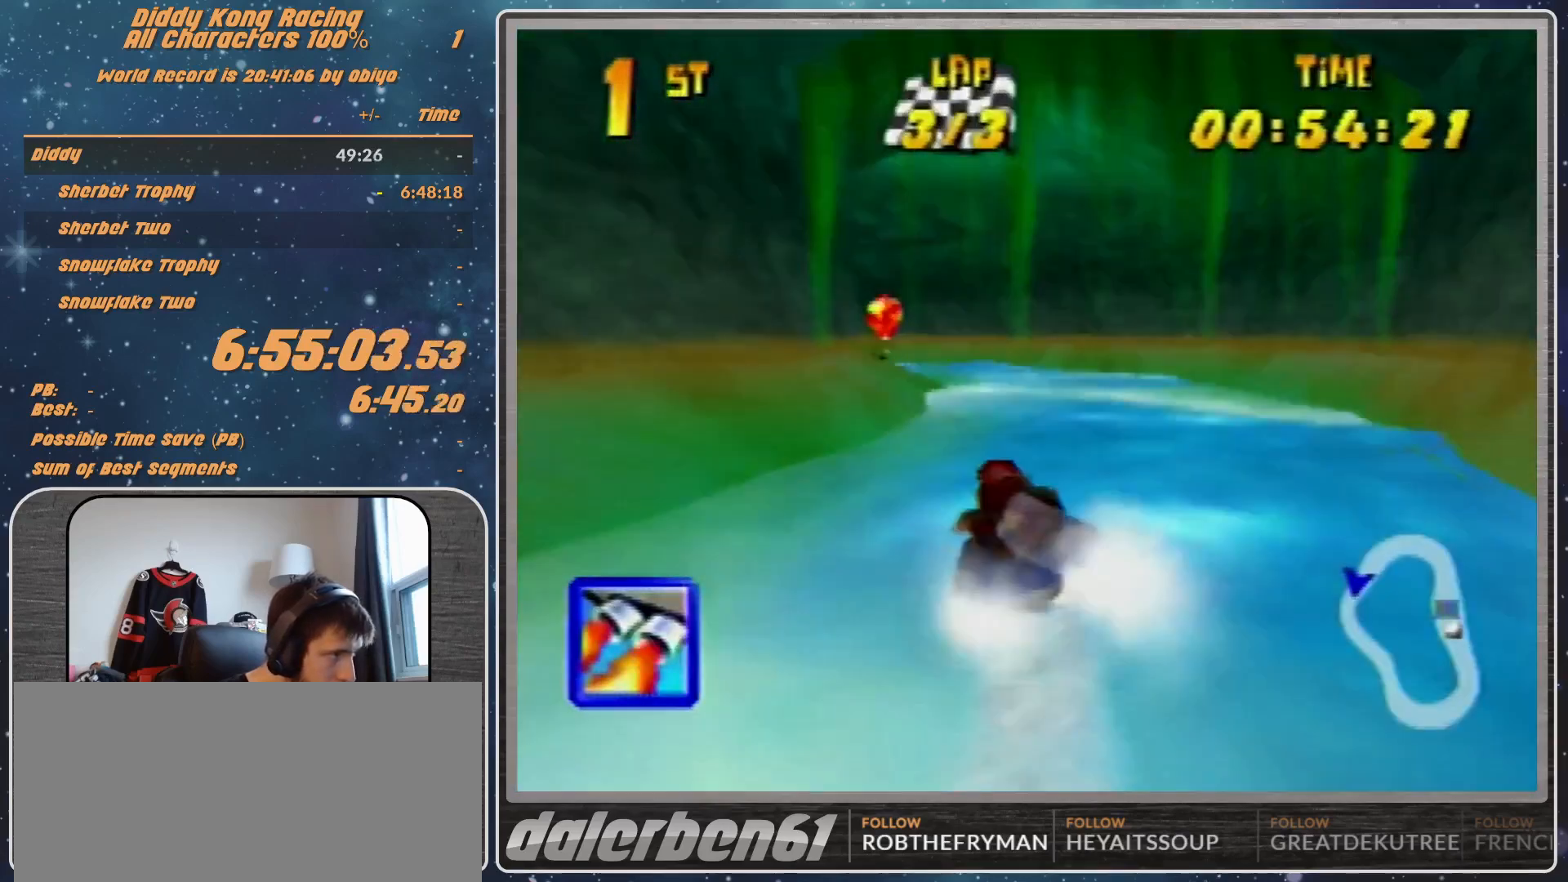
{"buttons": ["R1"], "left_stick": "up-left", "events": [[33, "A", "up"], [67, "left_stick", "up-left"], [133, "A", "down"], [300, "A", "up"], [333, "A", "down"], [467, "A", "up"]]}